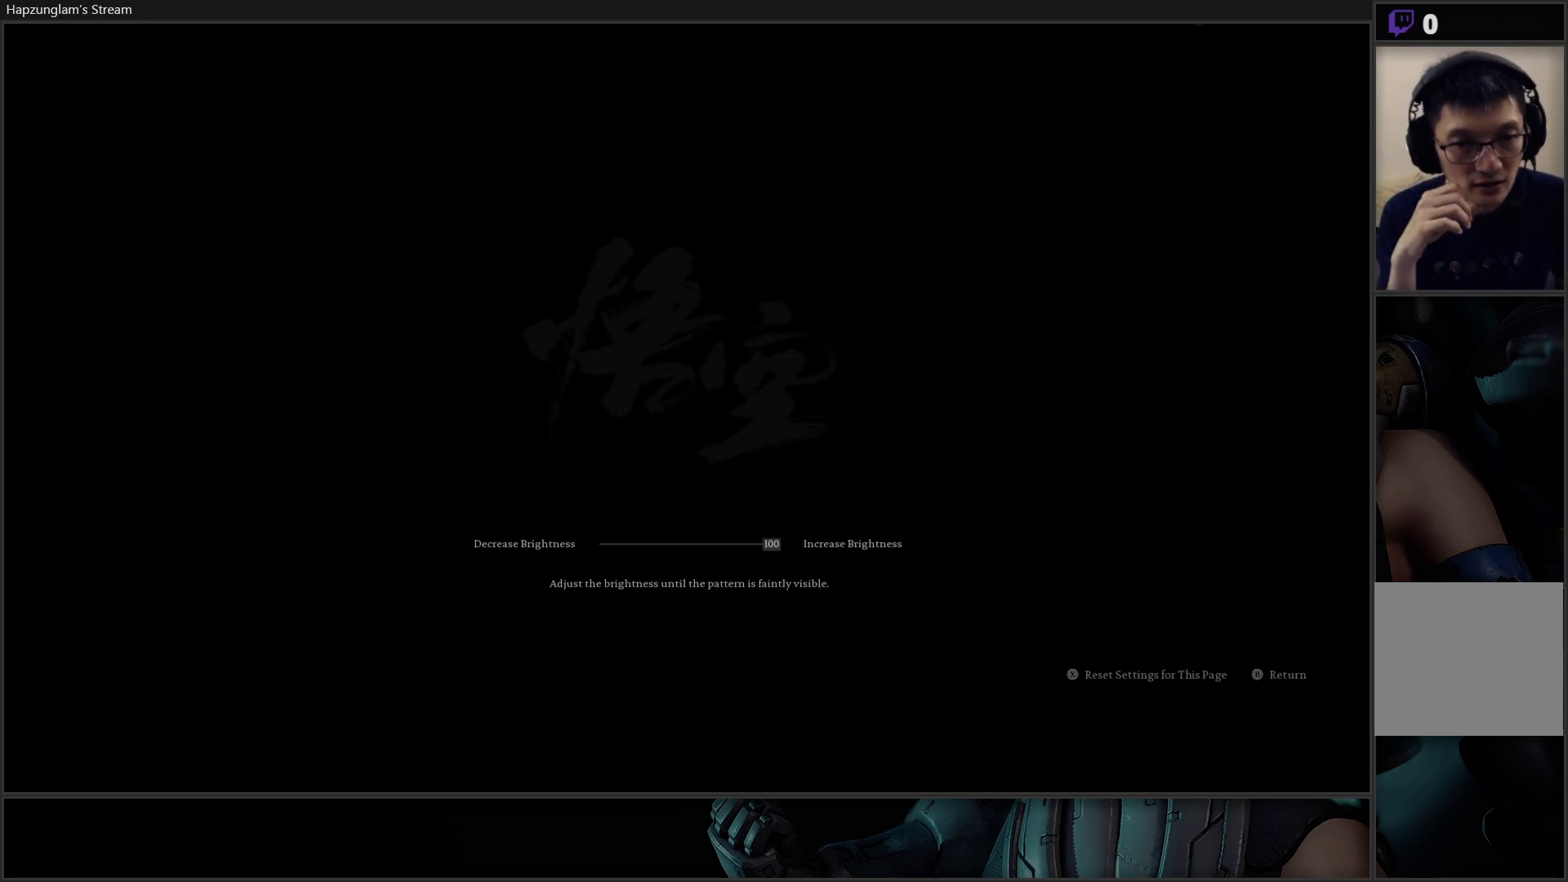
Gameplay with a controller (Xbox layout); each line is a JSON object with the inputs held at the frame after it. "events" lists button and stick changes between this image and that frame as [ms after this image, input, new state], when the widget could be followed in between. Not read: Z.
{"buttons": ["DPAD_LEFT"], "left_stick": "center", "right_stick": "center", "events": [[284, "DPAD_RIGHT", "up"], [401, "DPAD_LEFT", "down"]]}
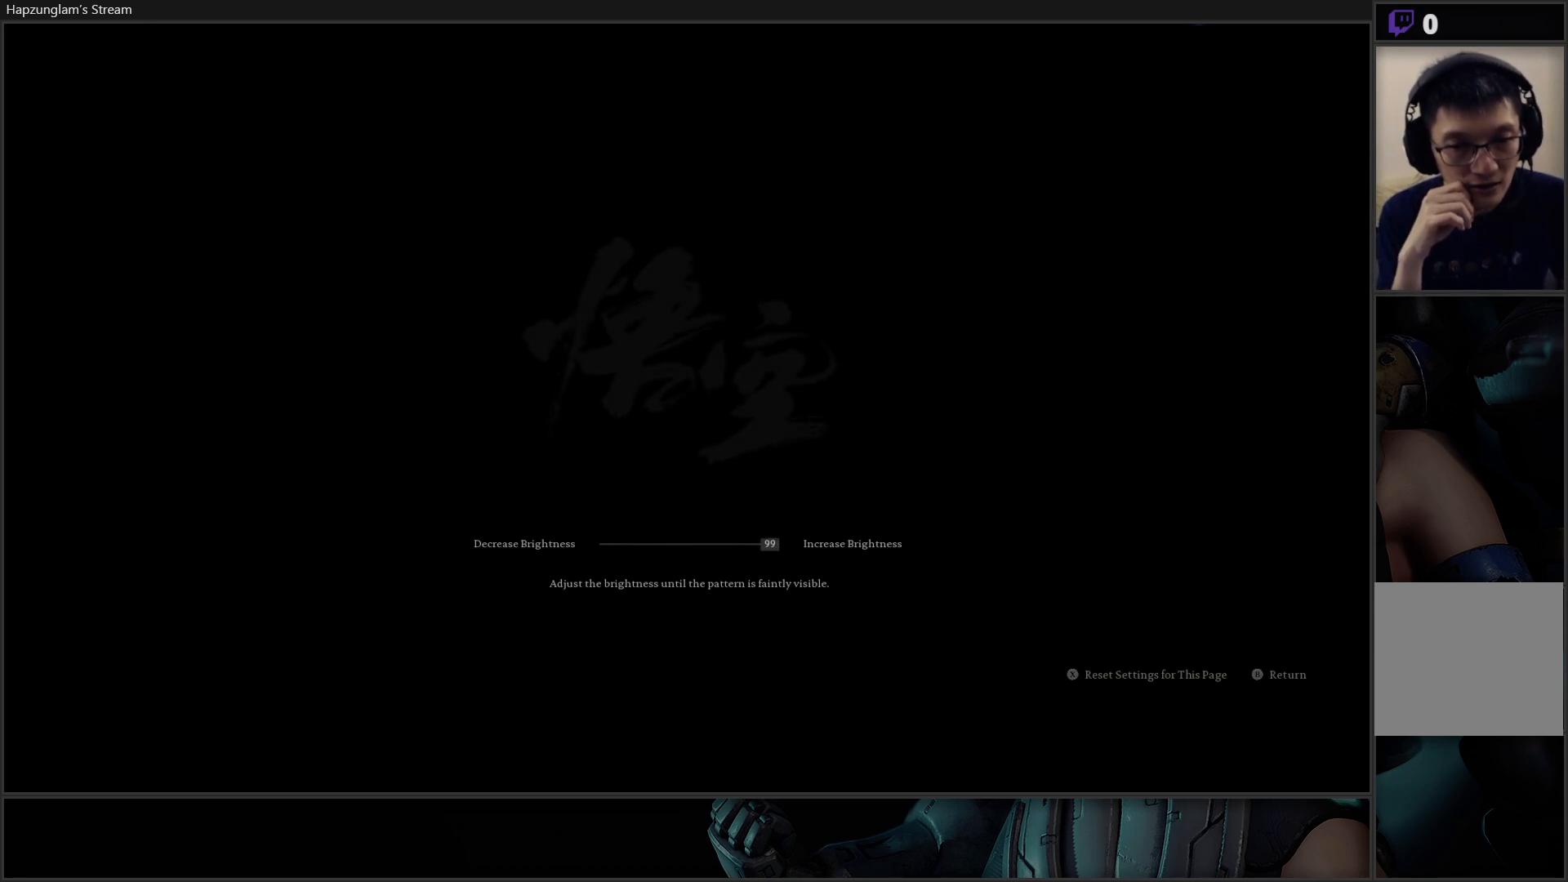
{"buttons": ["DPAD_LEFT"], "left_stick": "center", "right_stick": "center", "events": []}
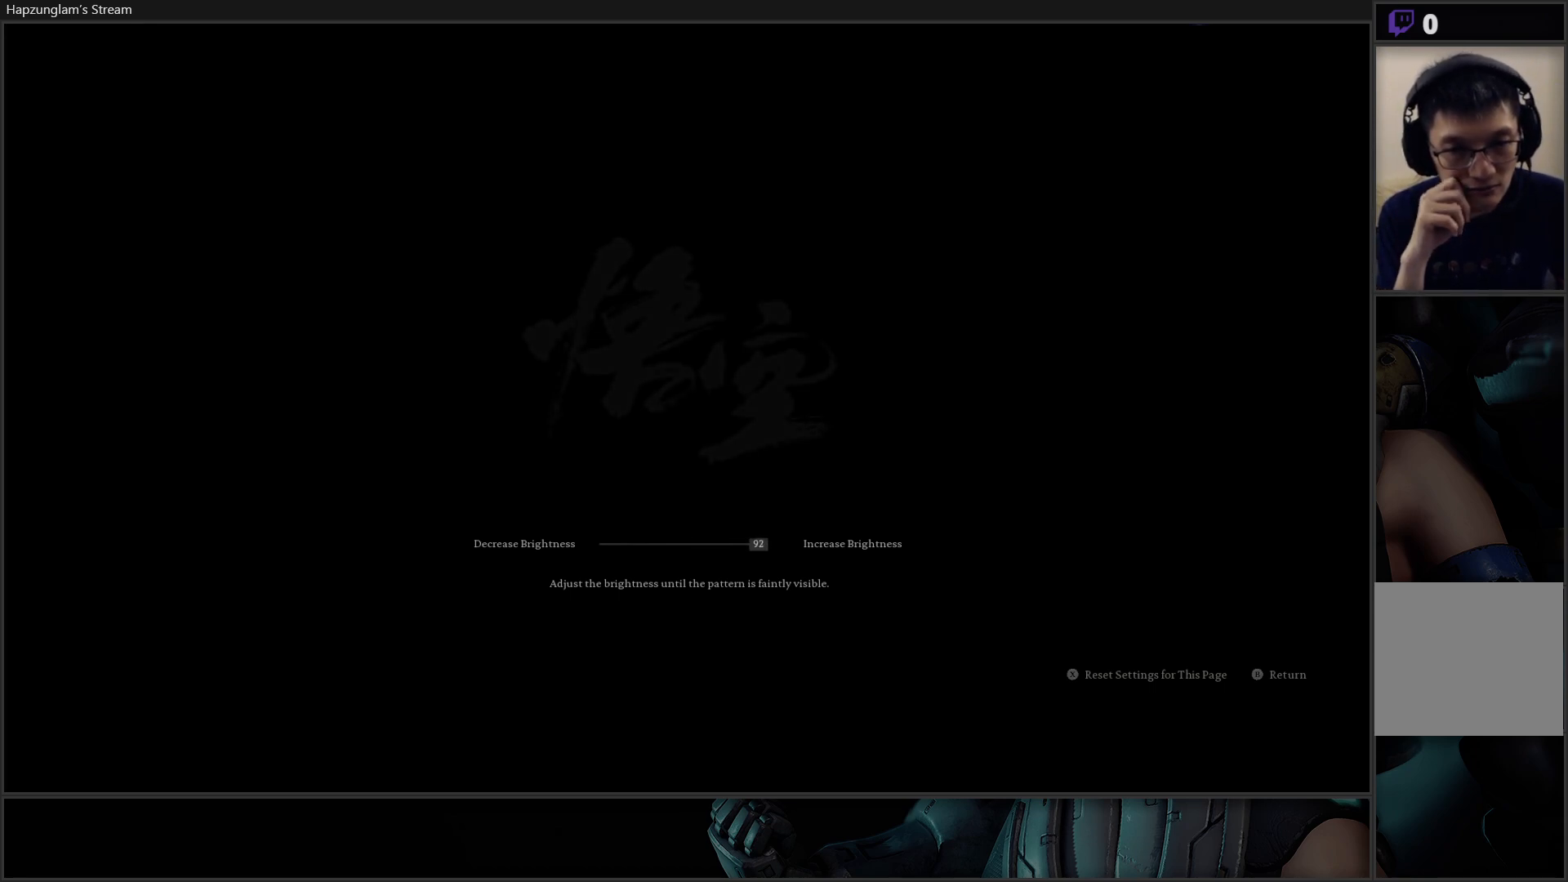
{"buttons": ["DPAD_LEFT"], "left_stick": "center", "right_stick": "center", "events": []}
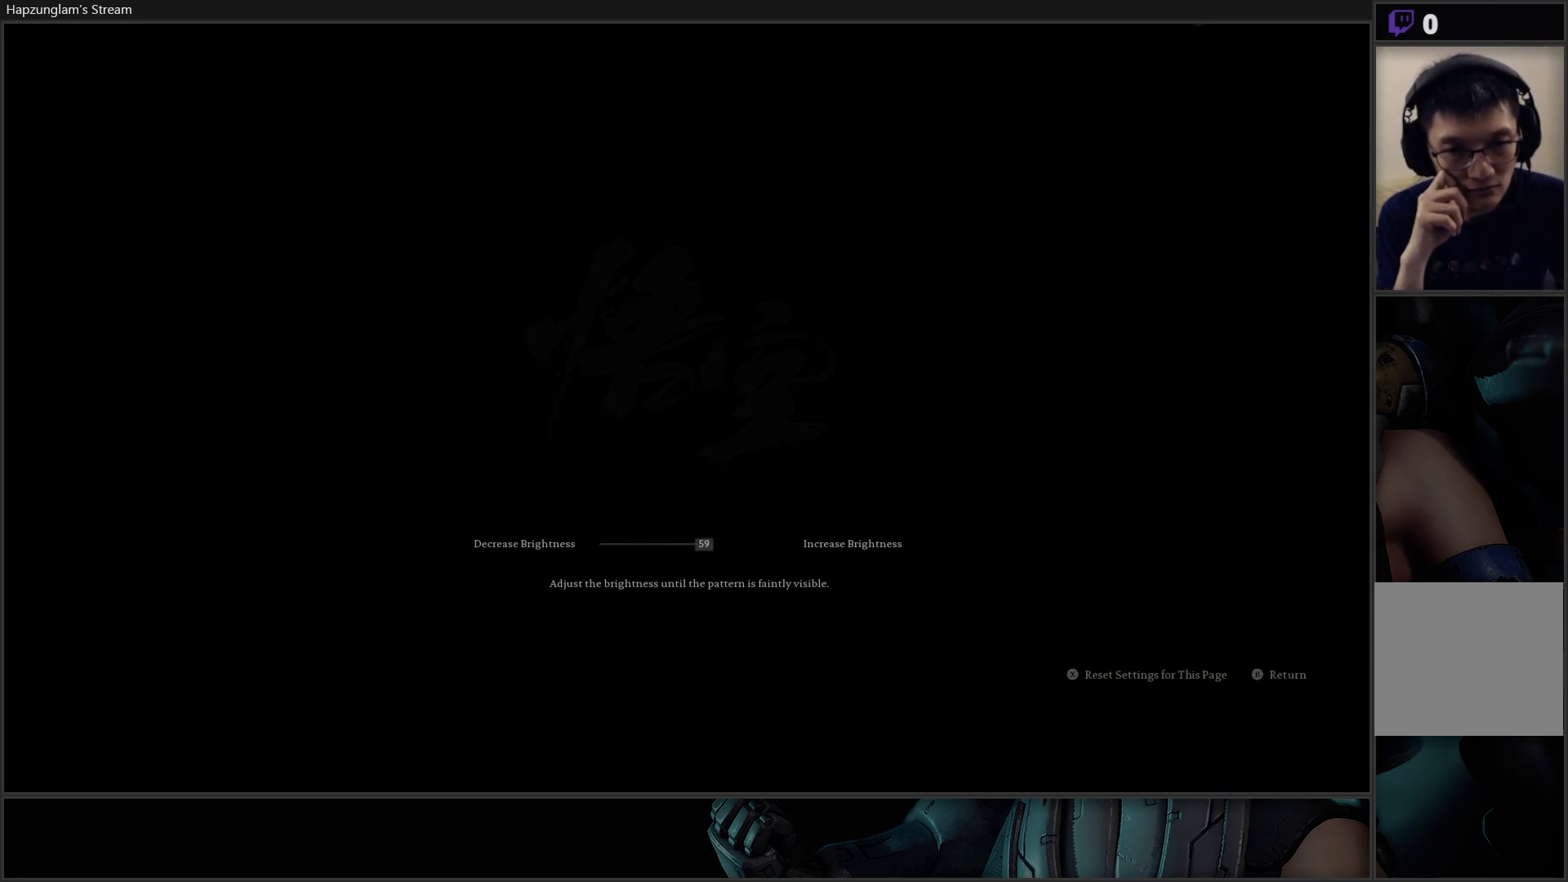
{"buttons": ["DPAD_LEFT"], "left_stick": "center", "right_stick": "center", "events": []}
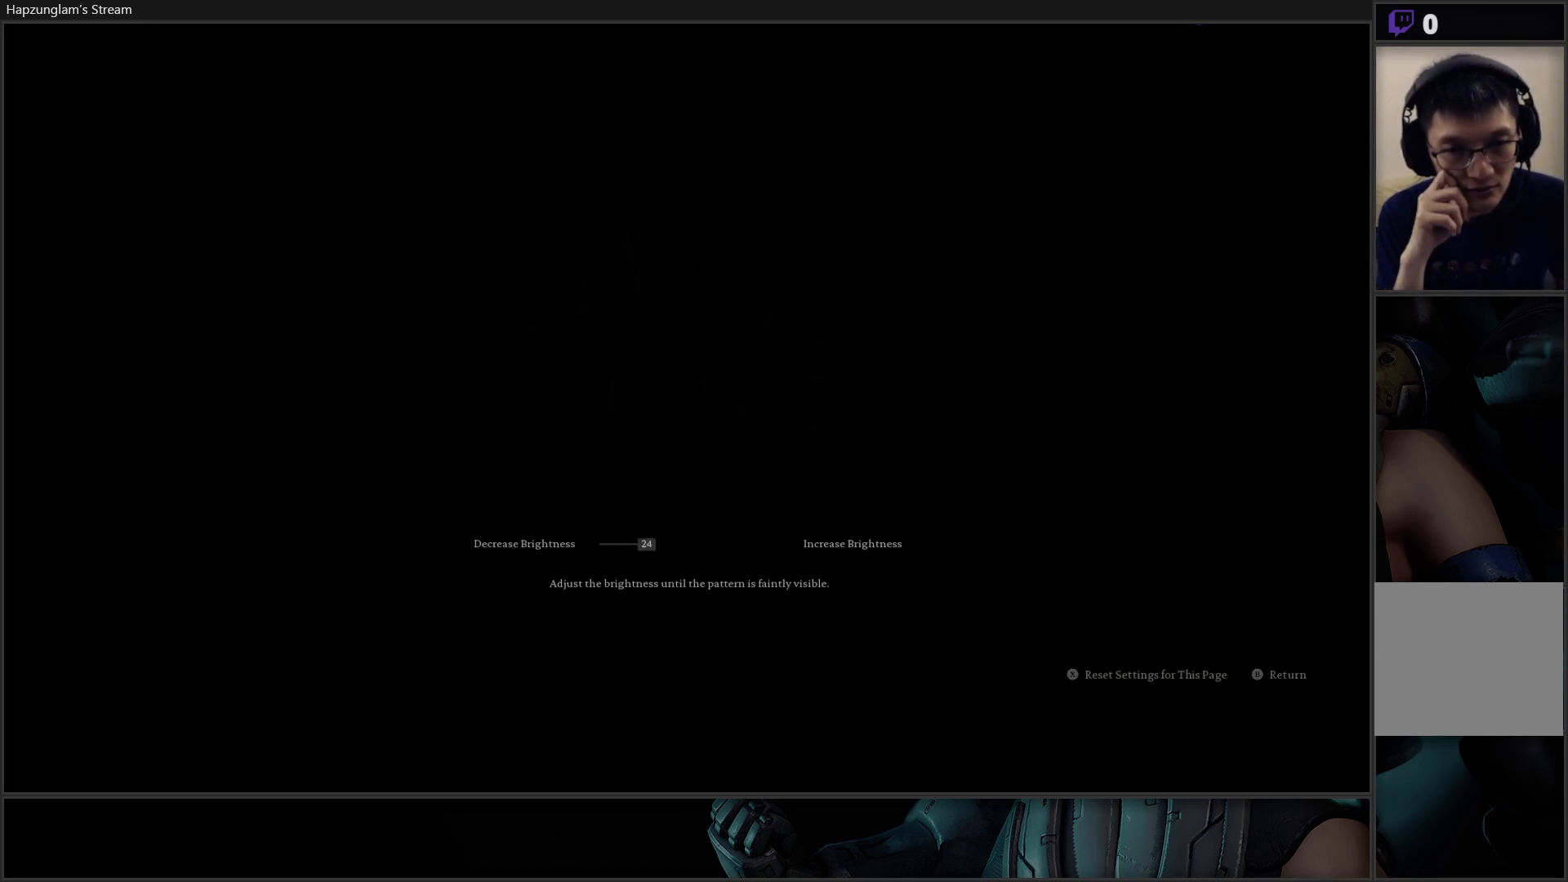
{"buttons": ["DPAD_RIGHT"], "left_stick": "center", "right_stick": "center", "events": [[267, "DPAD_LEFT", "up"], [351, "DPAD_RIGHT", "down"]]}
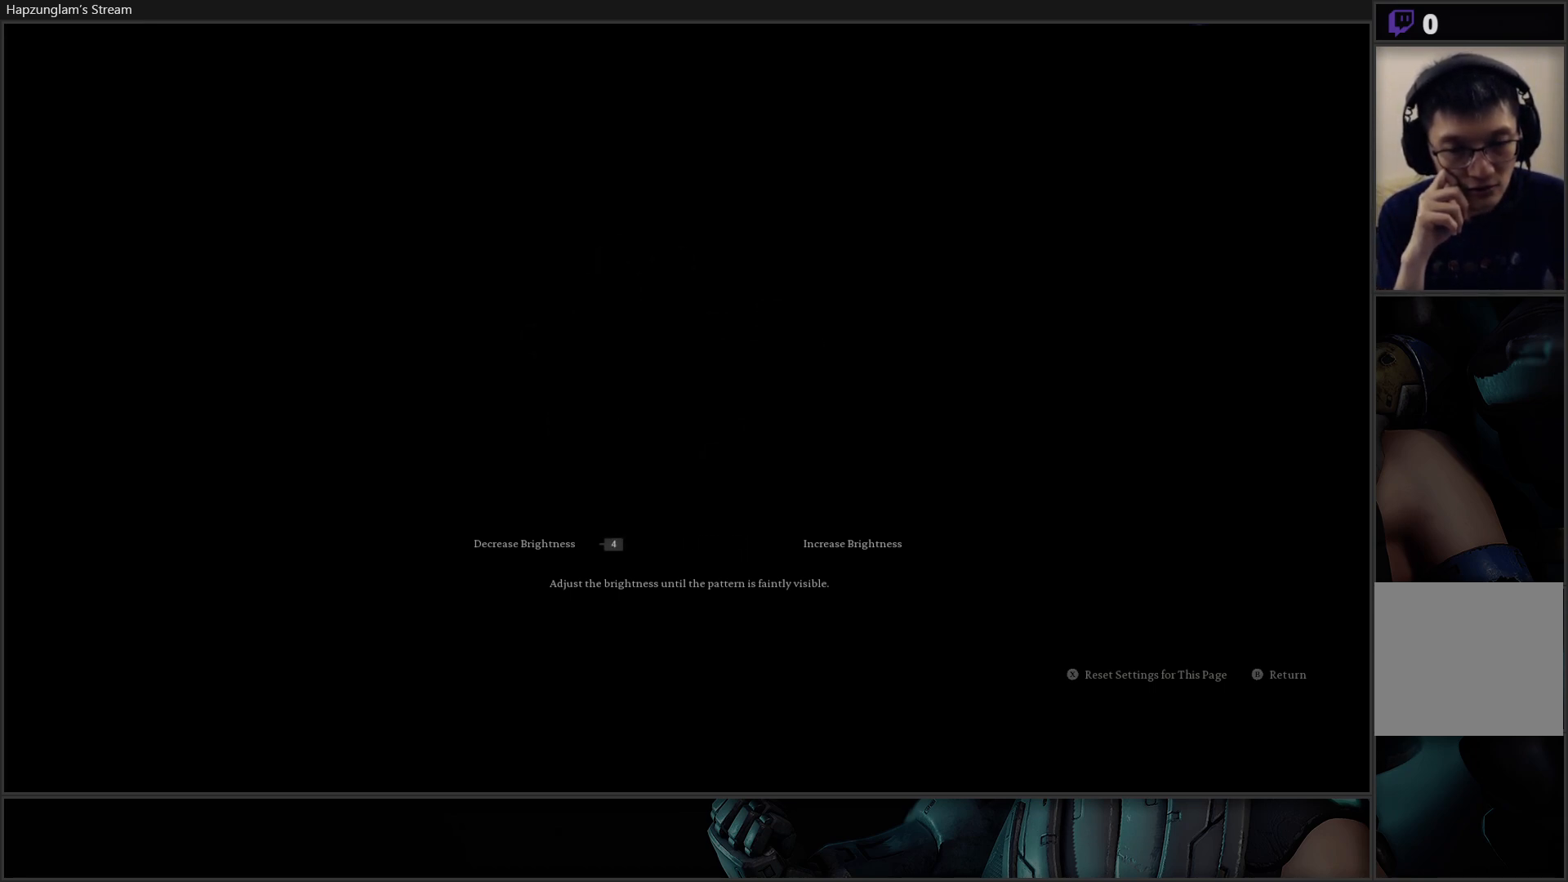
{"buttons": ["DPAD_RIGHT"], "left_stick": "center", "right_stick": "center", "events": []}
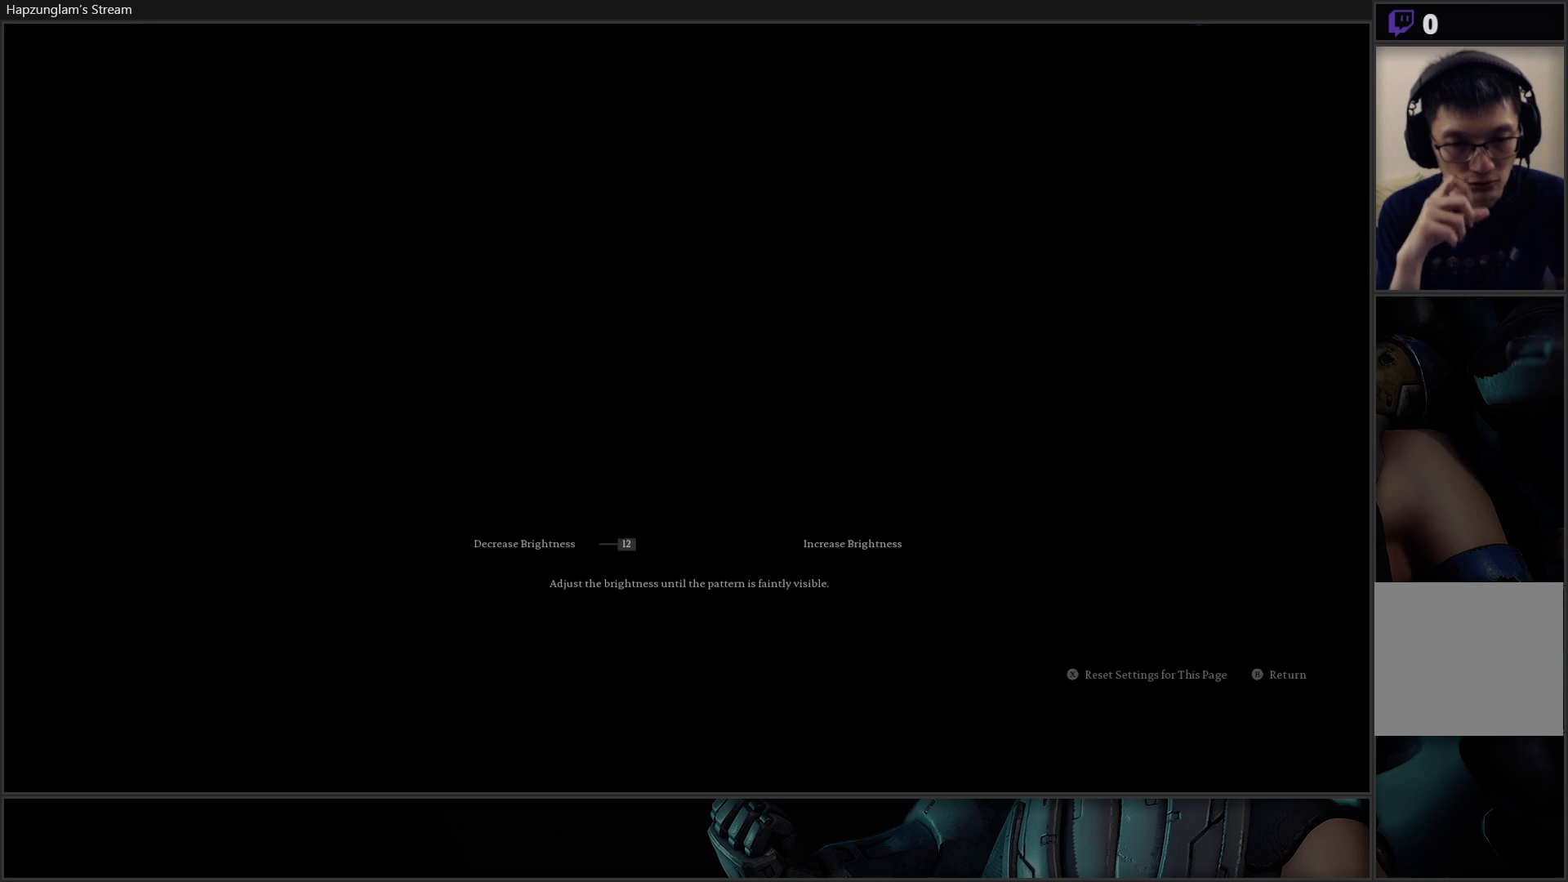
{"buttons": [], "left_stick": "center", "right_stick": "center", "events": [[451, "DPAD_RIGHT", "up"]]}
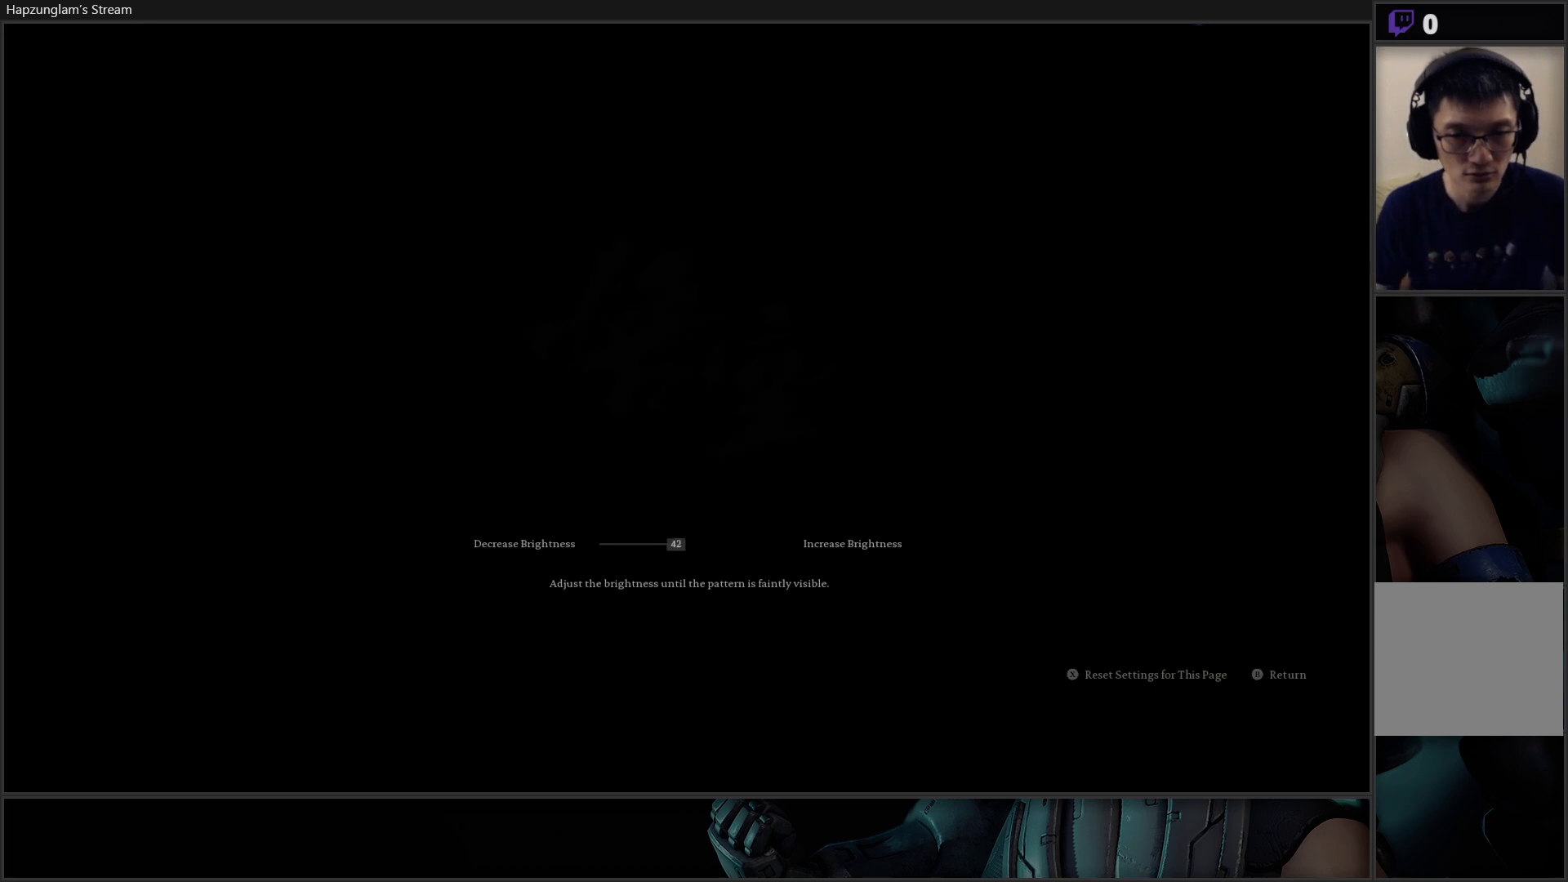
{"buttons": ["DPAD_RIGHT"], "left_stick": "center", "right_stick": "center", "events": [[300, "DPAD_RIGHT", "down"], [350, "DPAD_RIGHT", "up"], [434, "DPAD_RIGHT", "down"]]}
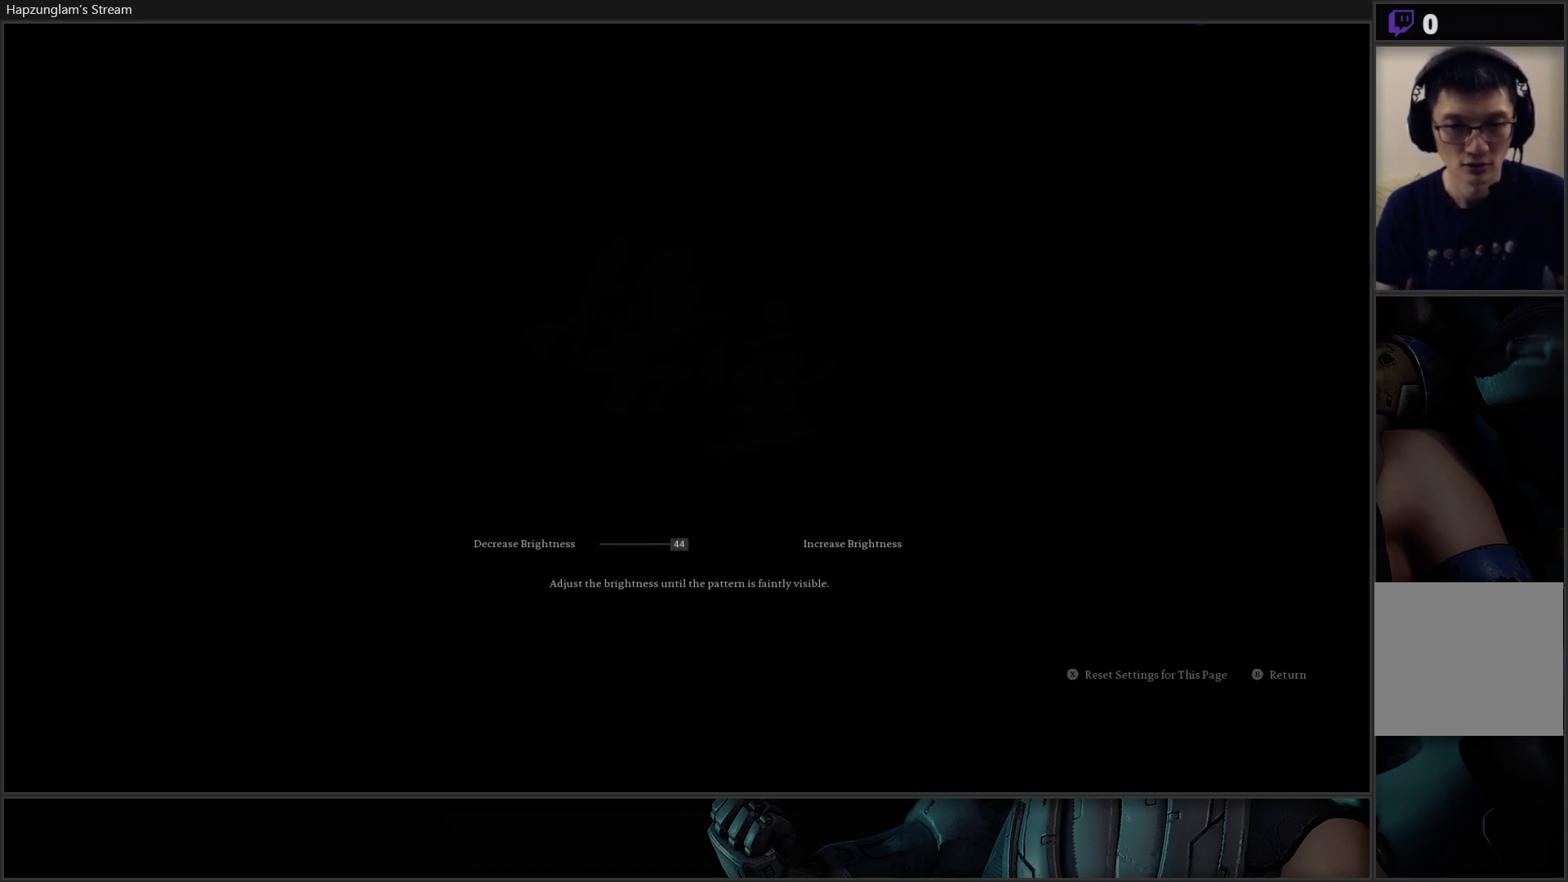
{"buttons": ["DPAD_RIGHT"], "left_stick": "center", "right_stick": "center", "events": [[17, "DPAD_RIGHT", "up"], [67, "DPAD_RIGHT", "down"], [151, "DPAD_RIGHT", "up"], [201, "DPAD_RIGHT", "down"], [301, "DPAD_RIGHT", "up"], [351, "DPAD_RIGHT", "down"], [468, "DPAD_RIGHT", "up"], [501, "DPAD_RIGHT", "down"]]}
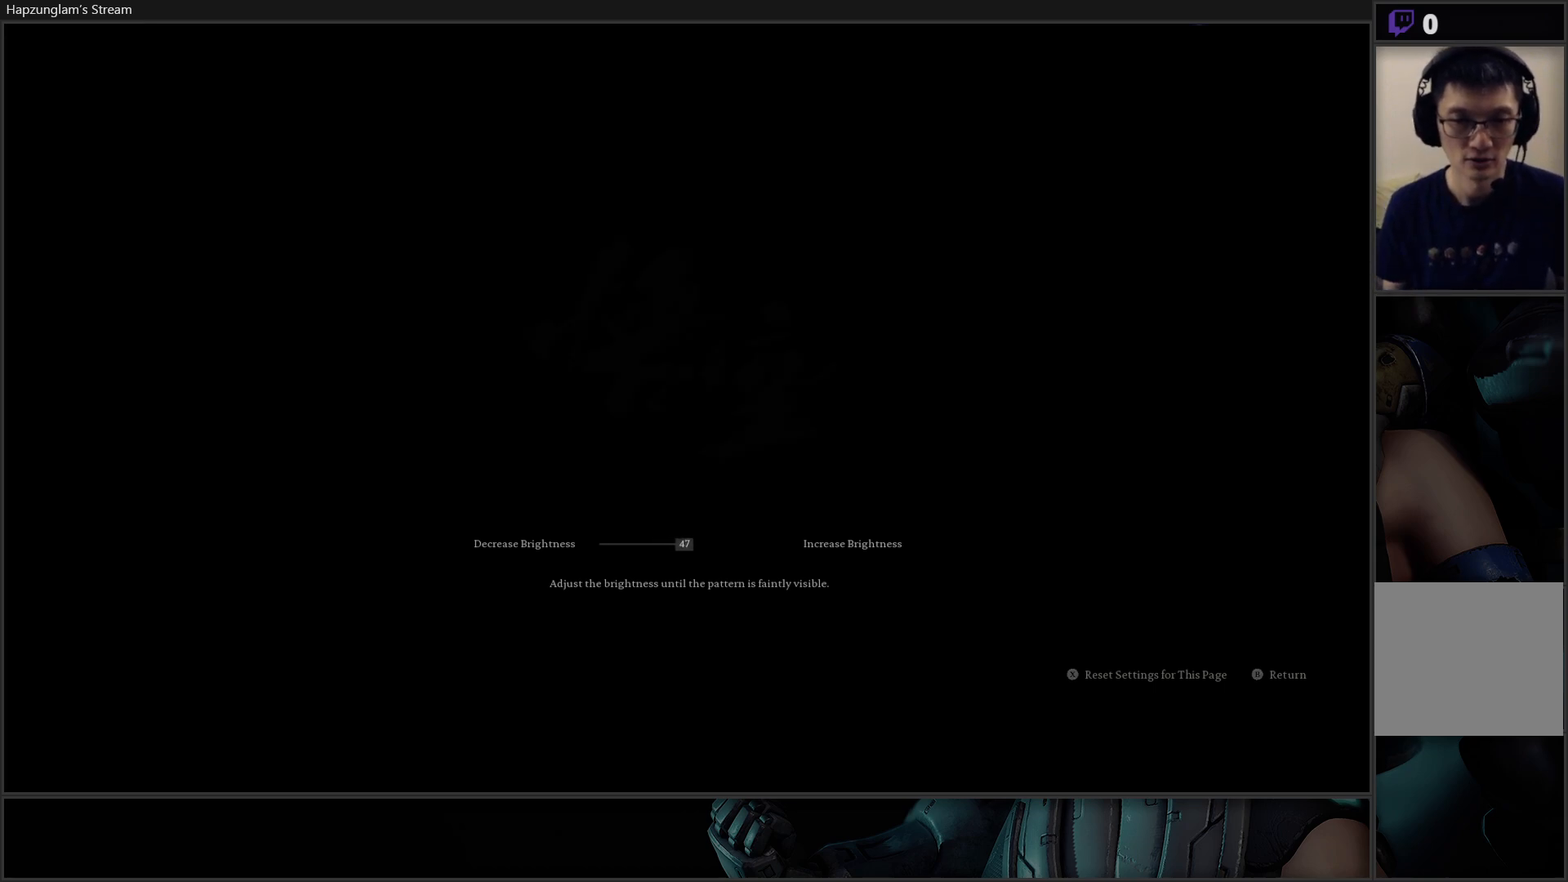
{"buttons": [], "left_stick": "center", "right_stick": "center", "events": [[117, "DPAD_RIGHT", "up"], [167, "DPAD_RIGHT", "down"], [267, "DPAD_RIGHT", "up"], [350, "DPAD_RIGHT", "down"], [450, "DPAD_RIGHT", "up"]]}
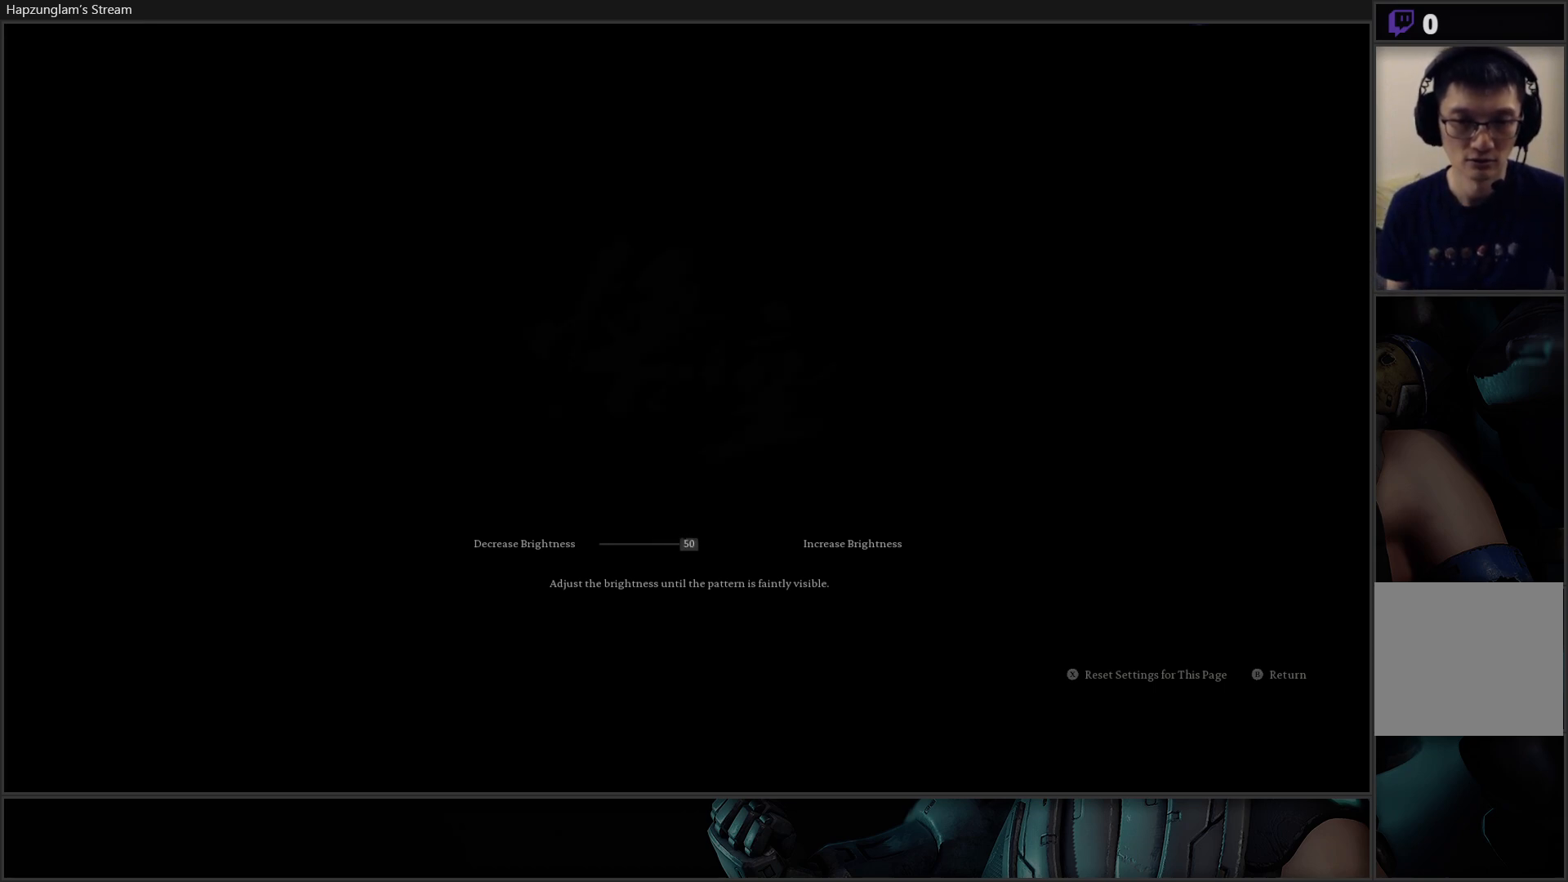
{"buttons": ["B"], "left_stick": "center", "right_stick": "center", "events": [[401, "B", "down"]]}
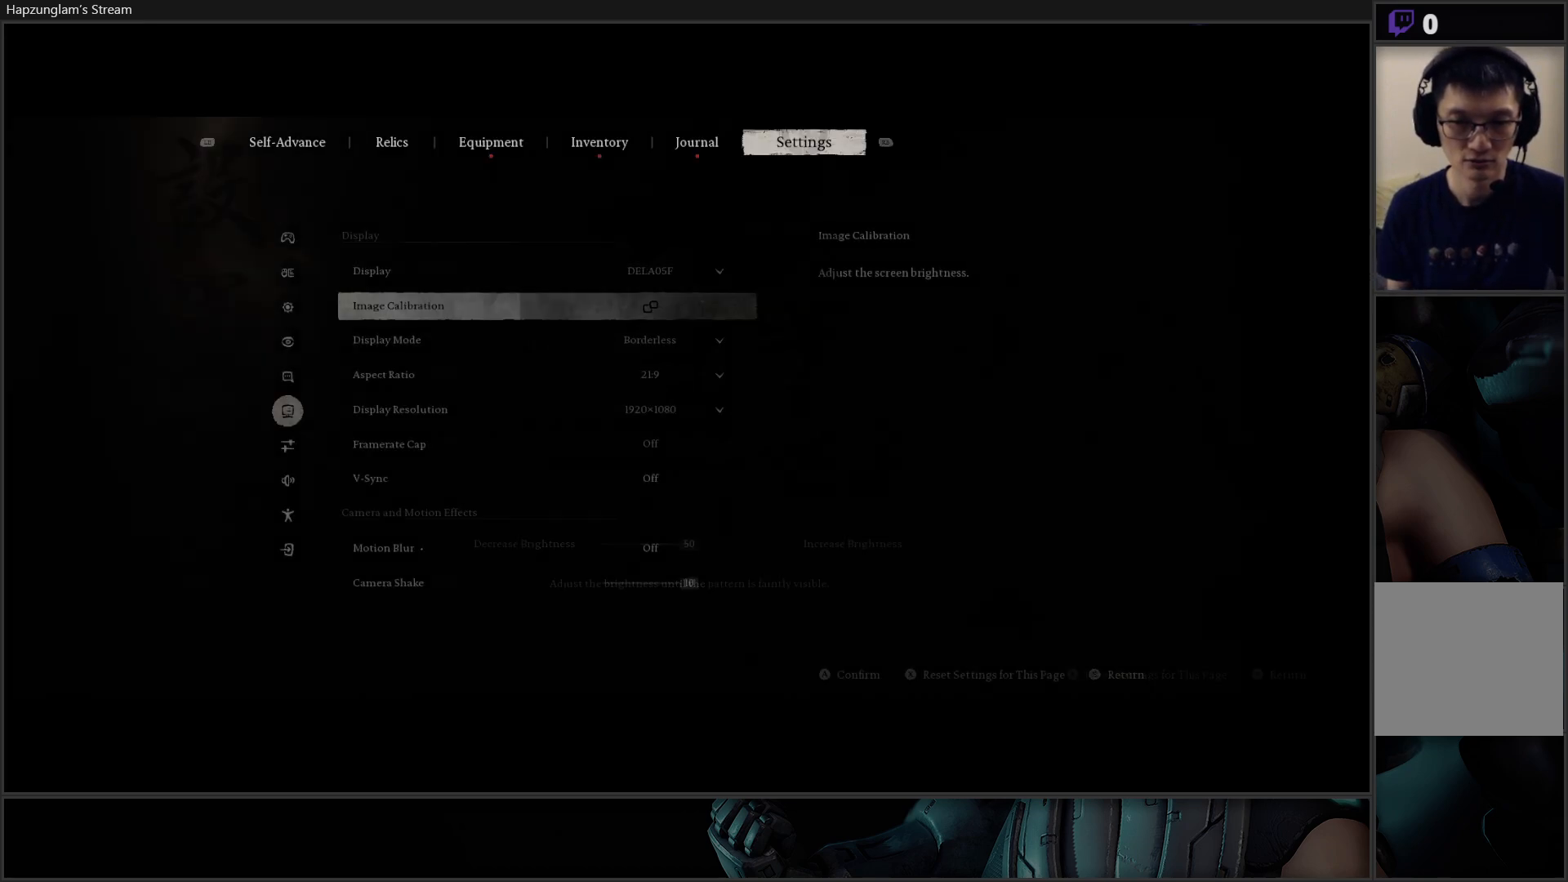
{"buttons": [], "left_stick": "center", "right_stick": "center", "events": [[17, "B", "up"], [300, "B", "down"], [384, "B", "up"]]}
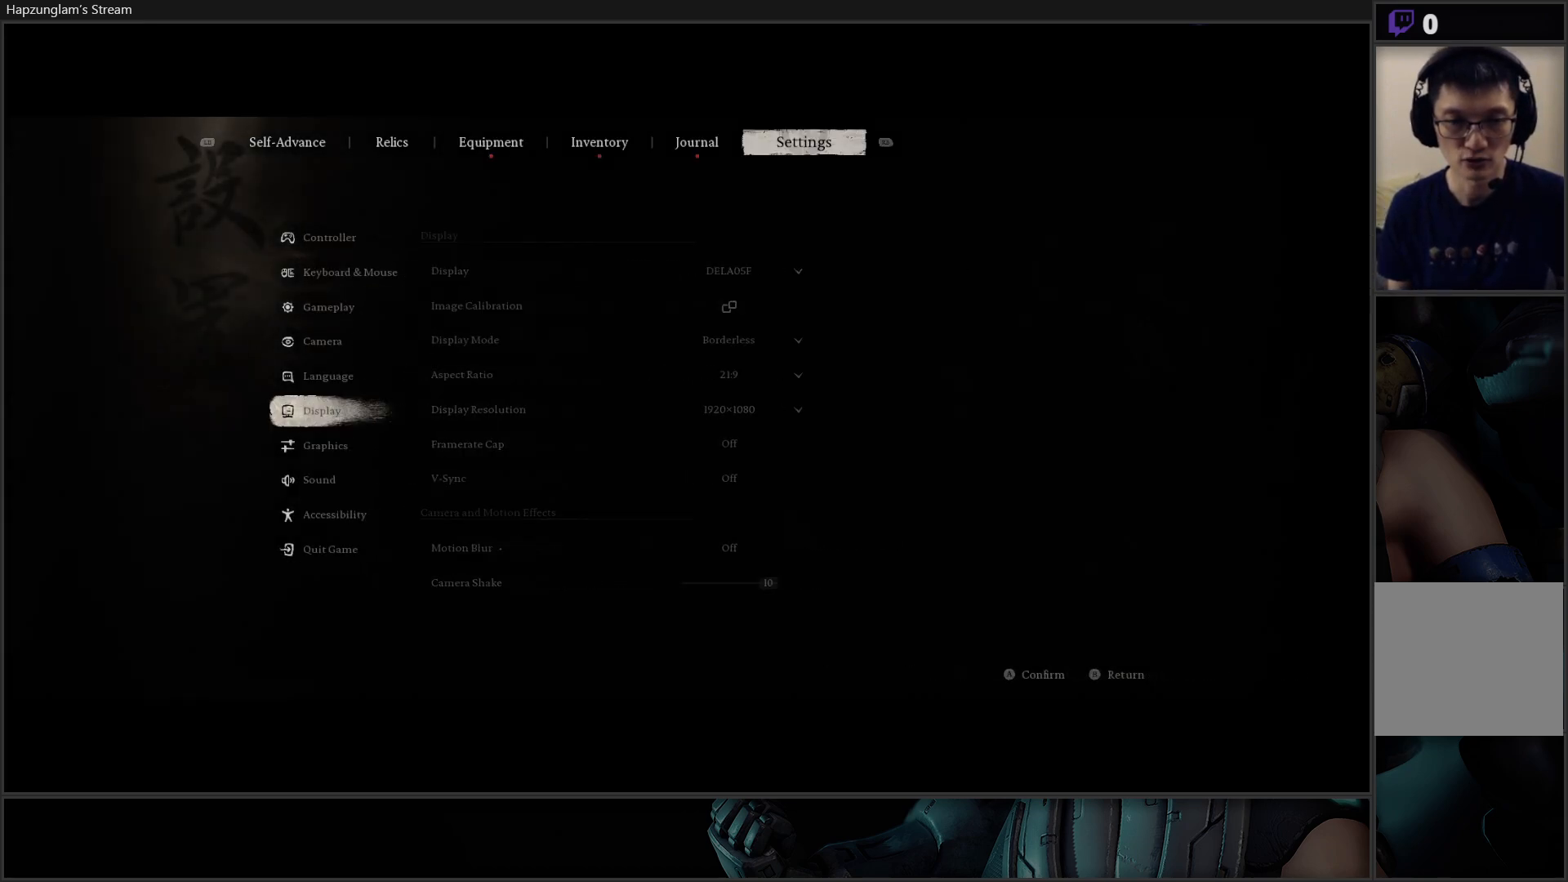
{"buttons": ["B"], "left_stick": "center", "right_stick": "center", "events": [[167, "B", "down"], [267, "B", "up"], [301, "B", "down"], [384, "B", "up"], [451, "B", "down"]]}
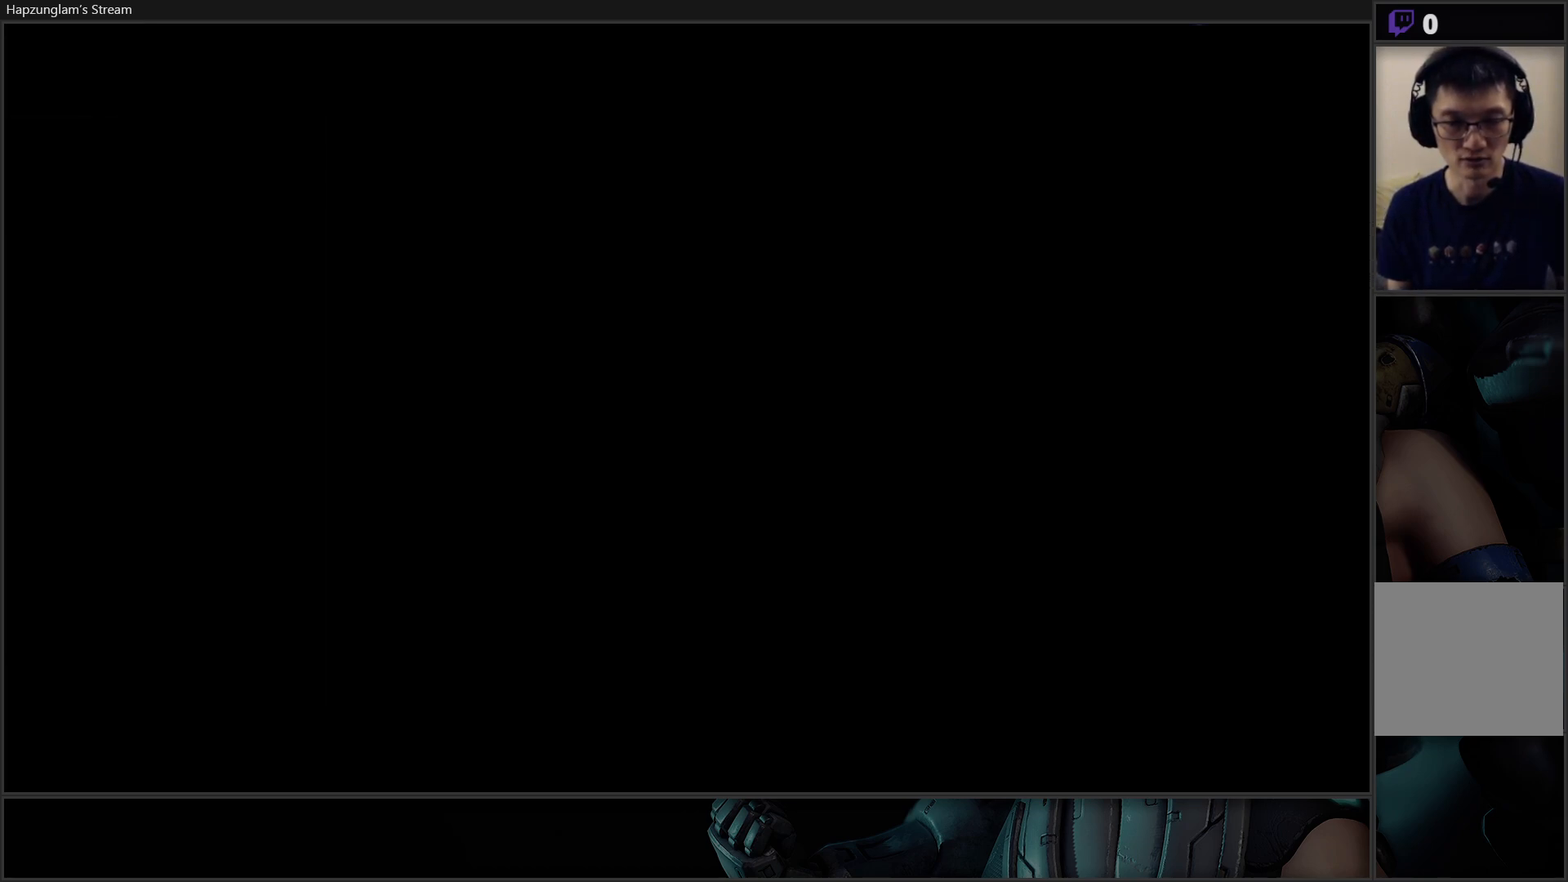
{"buttons": [], "left_stick": "center", "right_stick": "center", "events": [[17, "B", "up"], [100, "B", "down"], [183, "B", "up"]]}
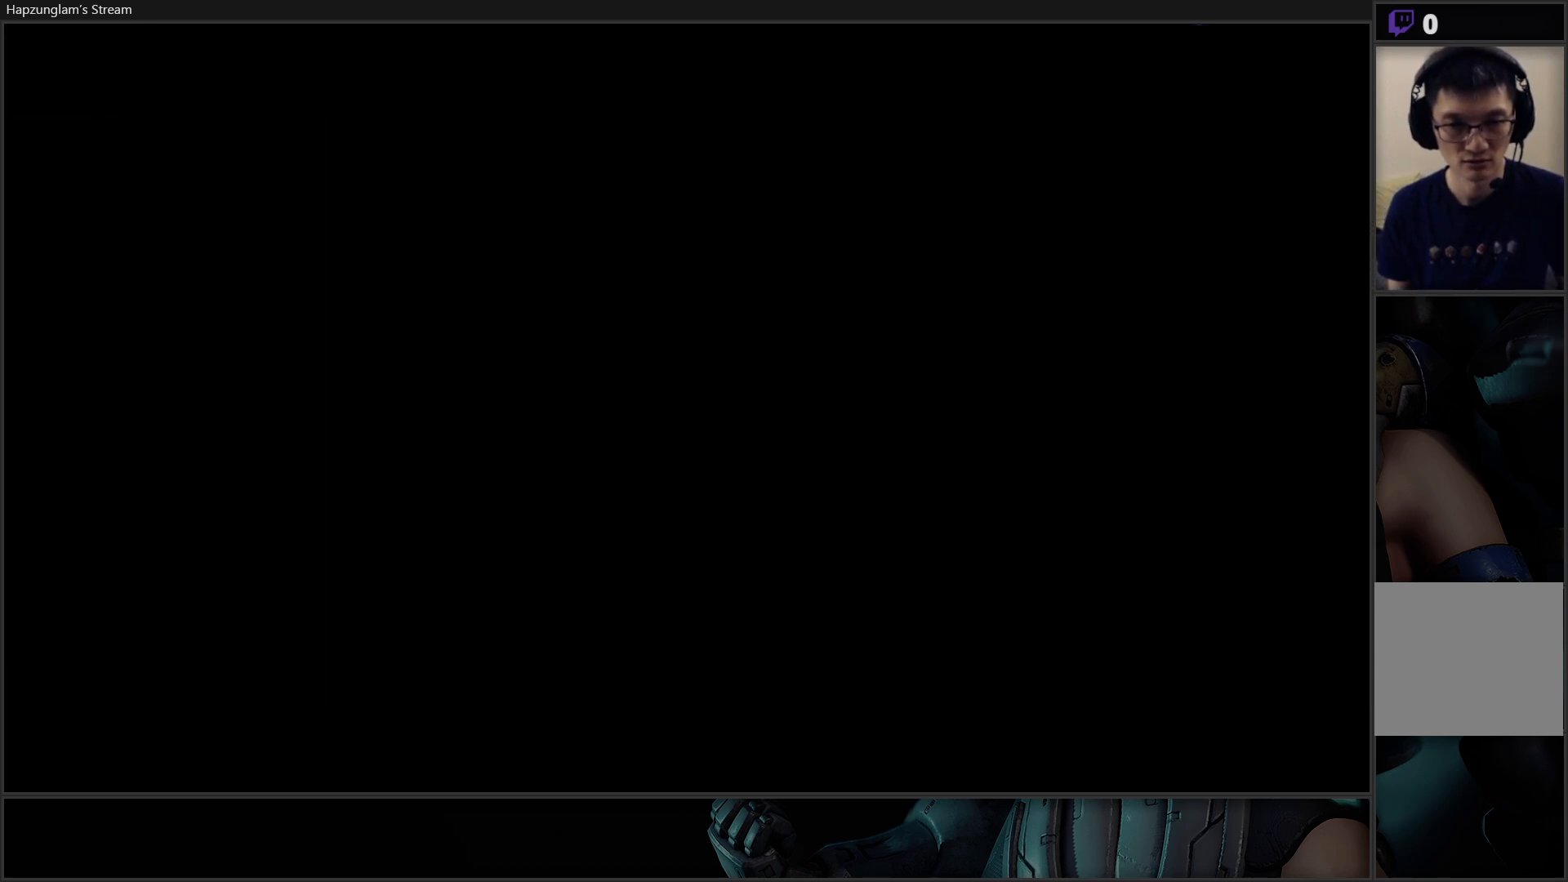
{"buttons": [], "left_stick": "up", "right_stick": "center", "events": [[101, "left_stick", "up"]]}
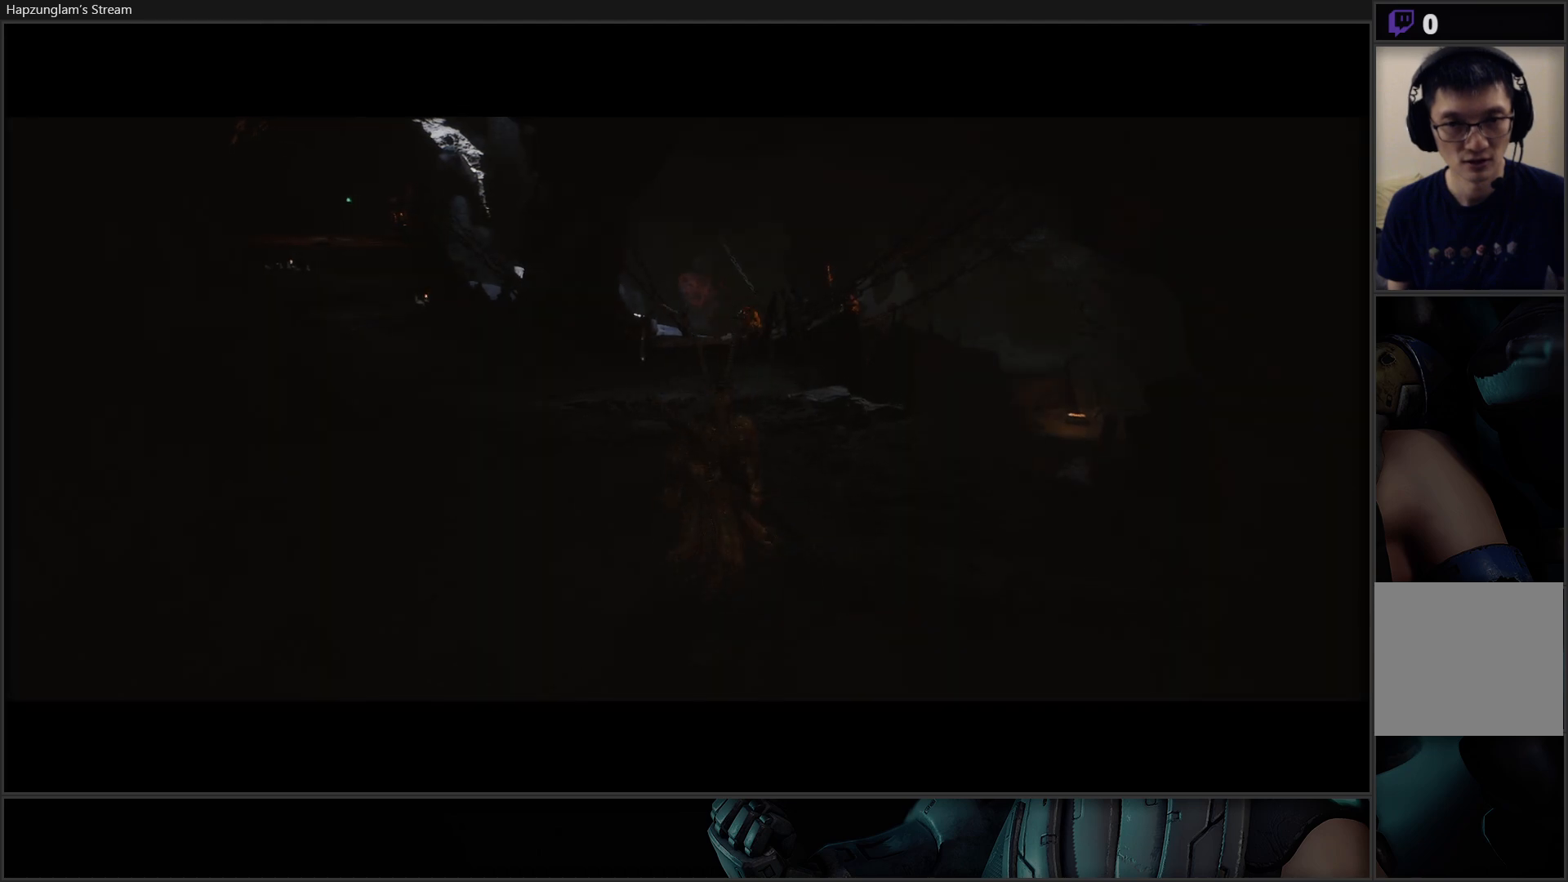
{"buttons": [], "left_stick": "up", "right_stick": "center", "events": [[33, "right_stick", "left"], [300, "L3", "down"], [300, "right_stick", "center"], [434, "L3", "up"]]}
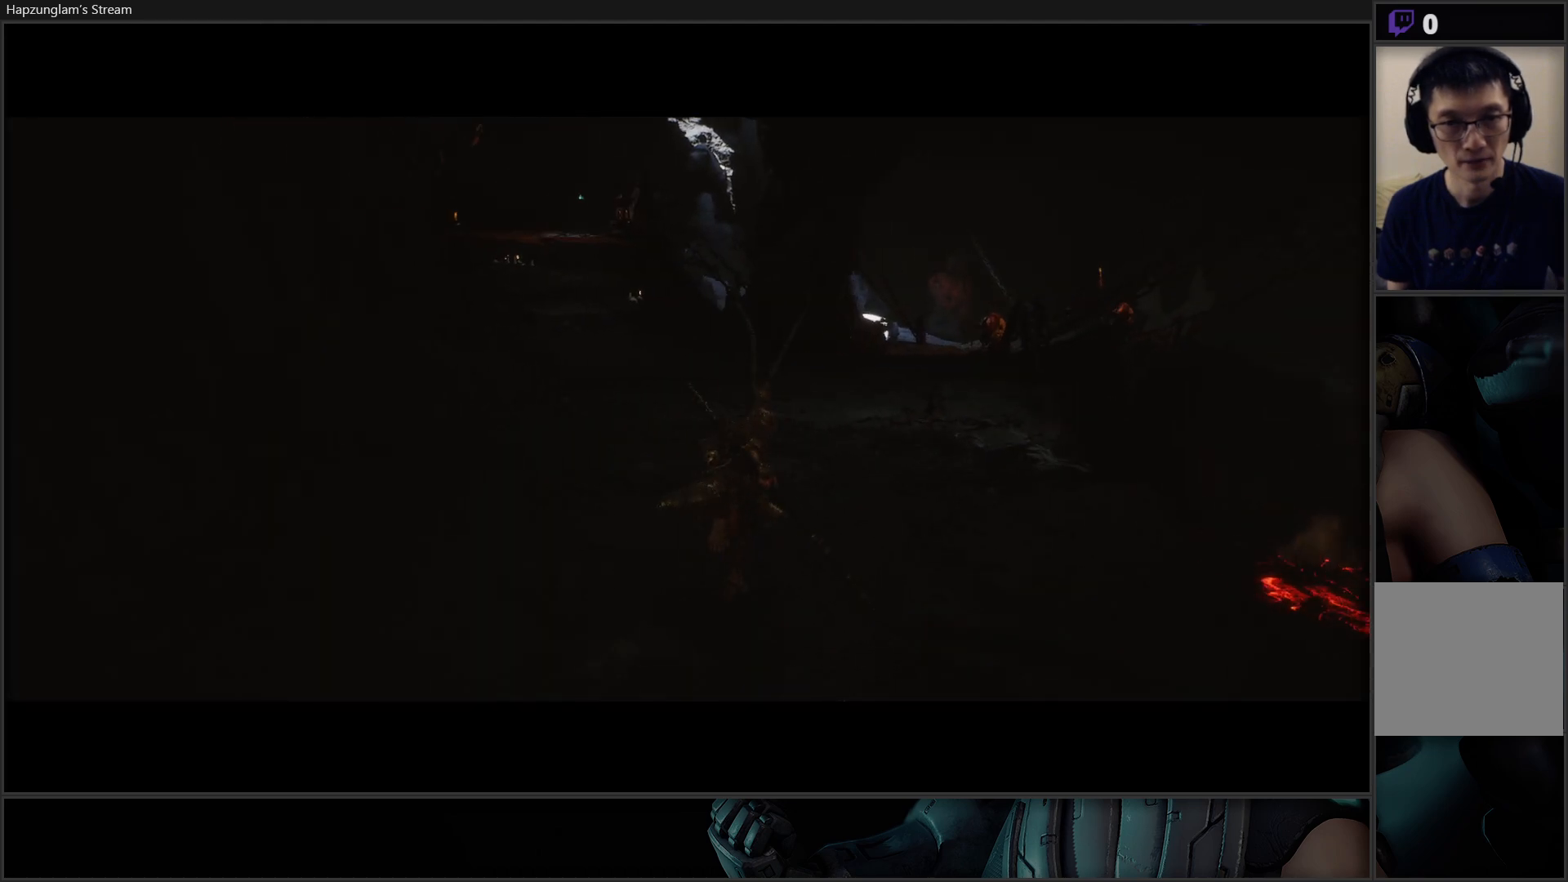
{"buttons": [], "left_stick": "up", "right_stick": "center", "events": []}
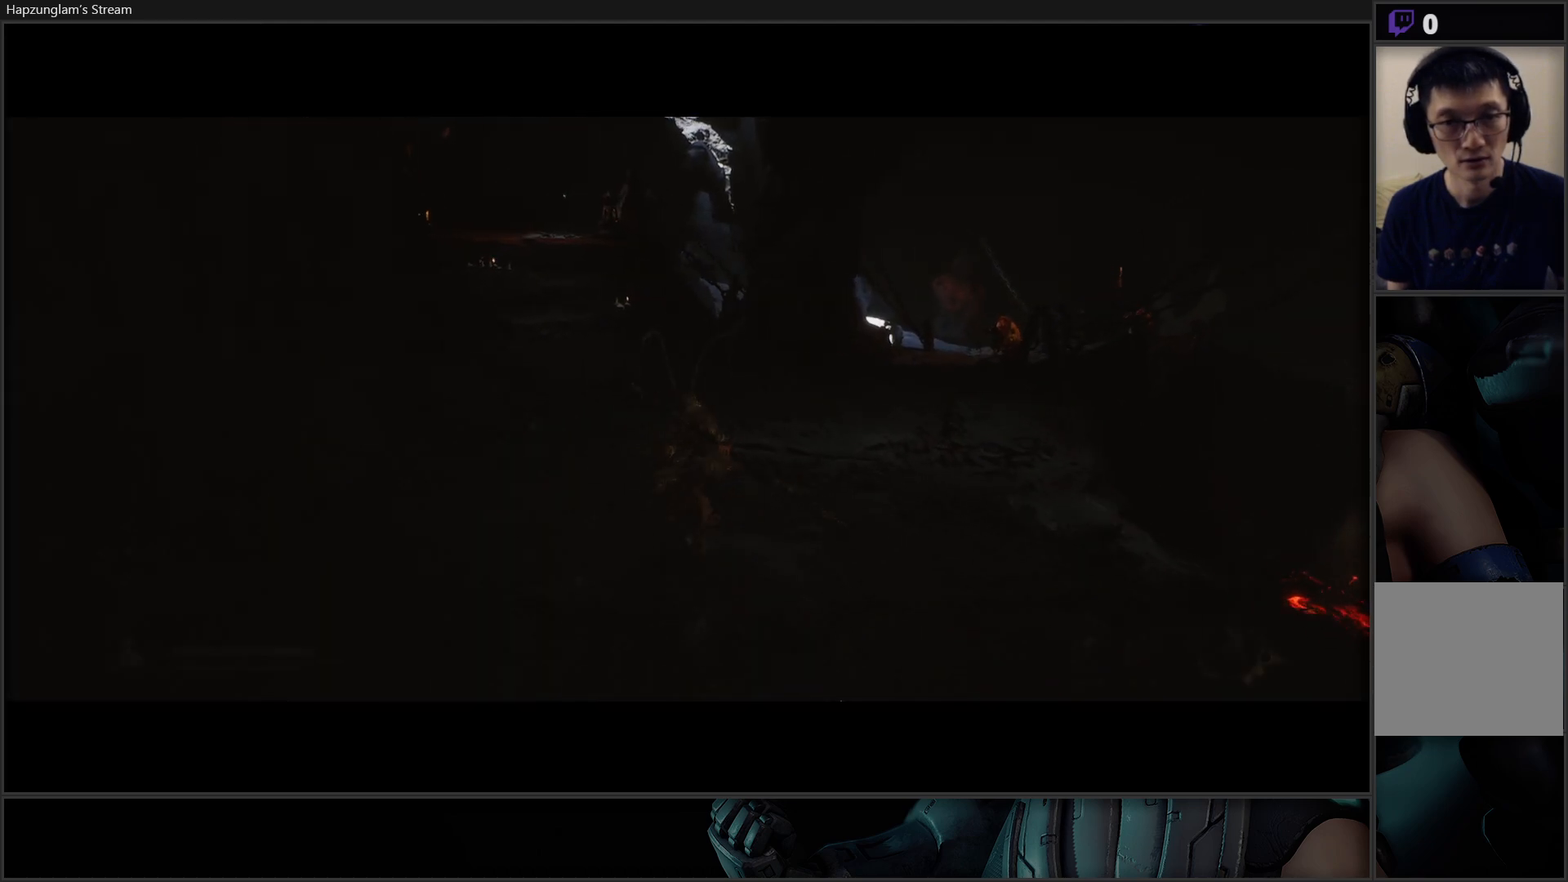
{"buttons": [], "left_stick": "up", "right_stick": "up", "events": [[267, "right_stick", "up"]]}
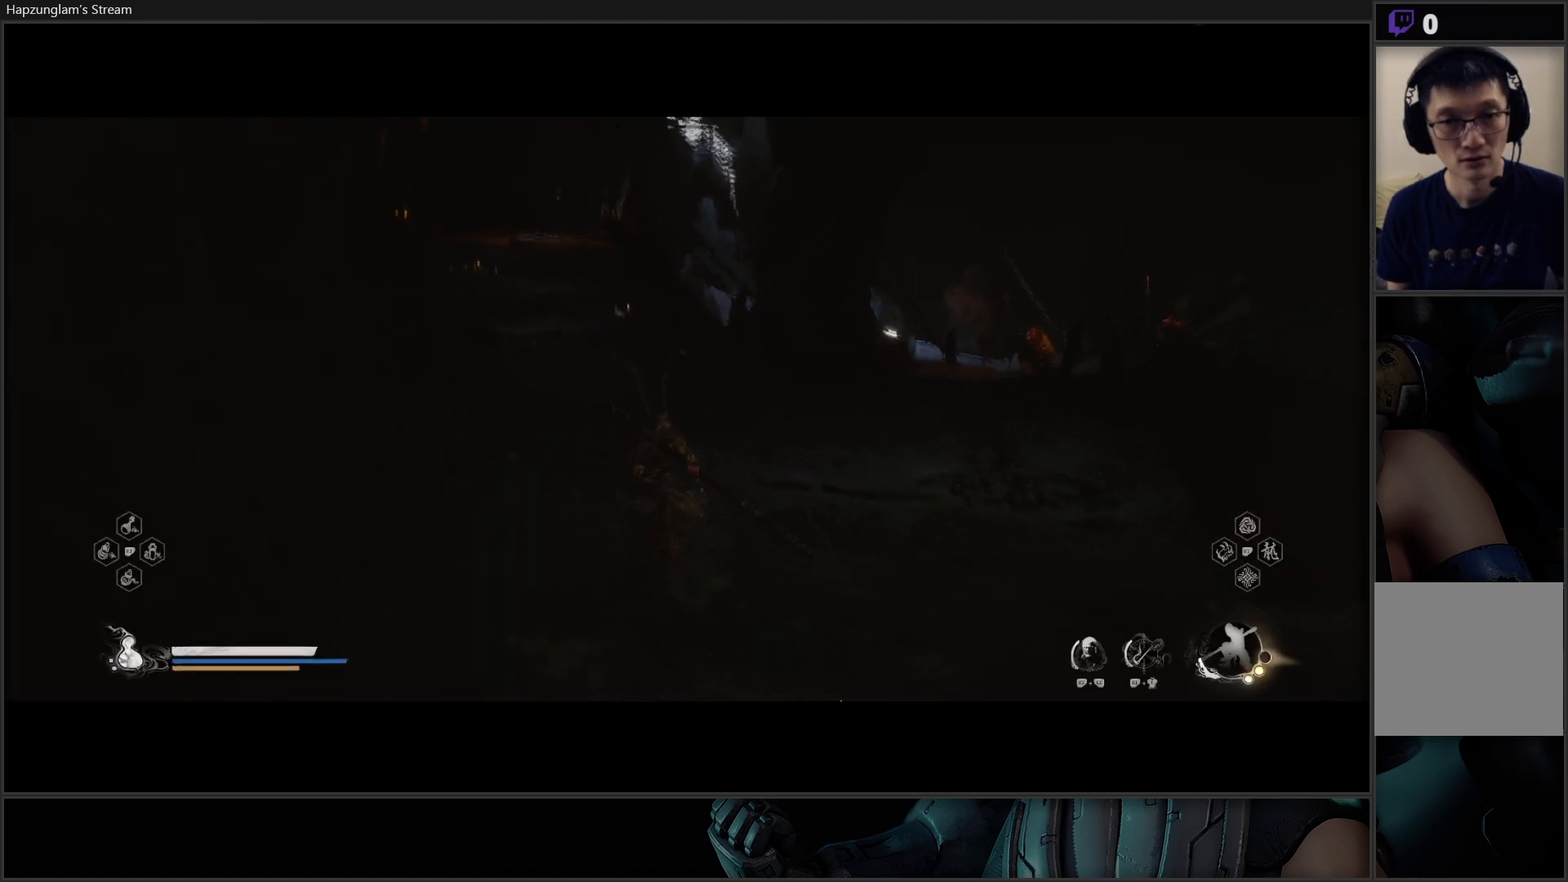
{"buttons": [], "left_stick": "up", "right_stick": "center", "events": [[284, "right_stick", "center"]]}
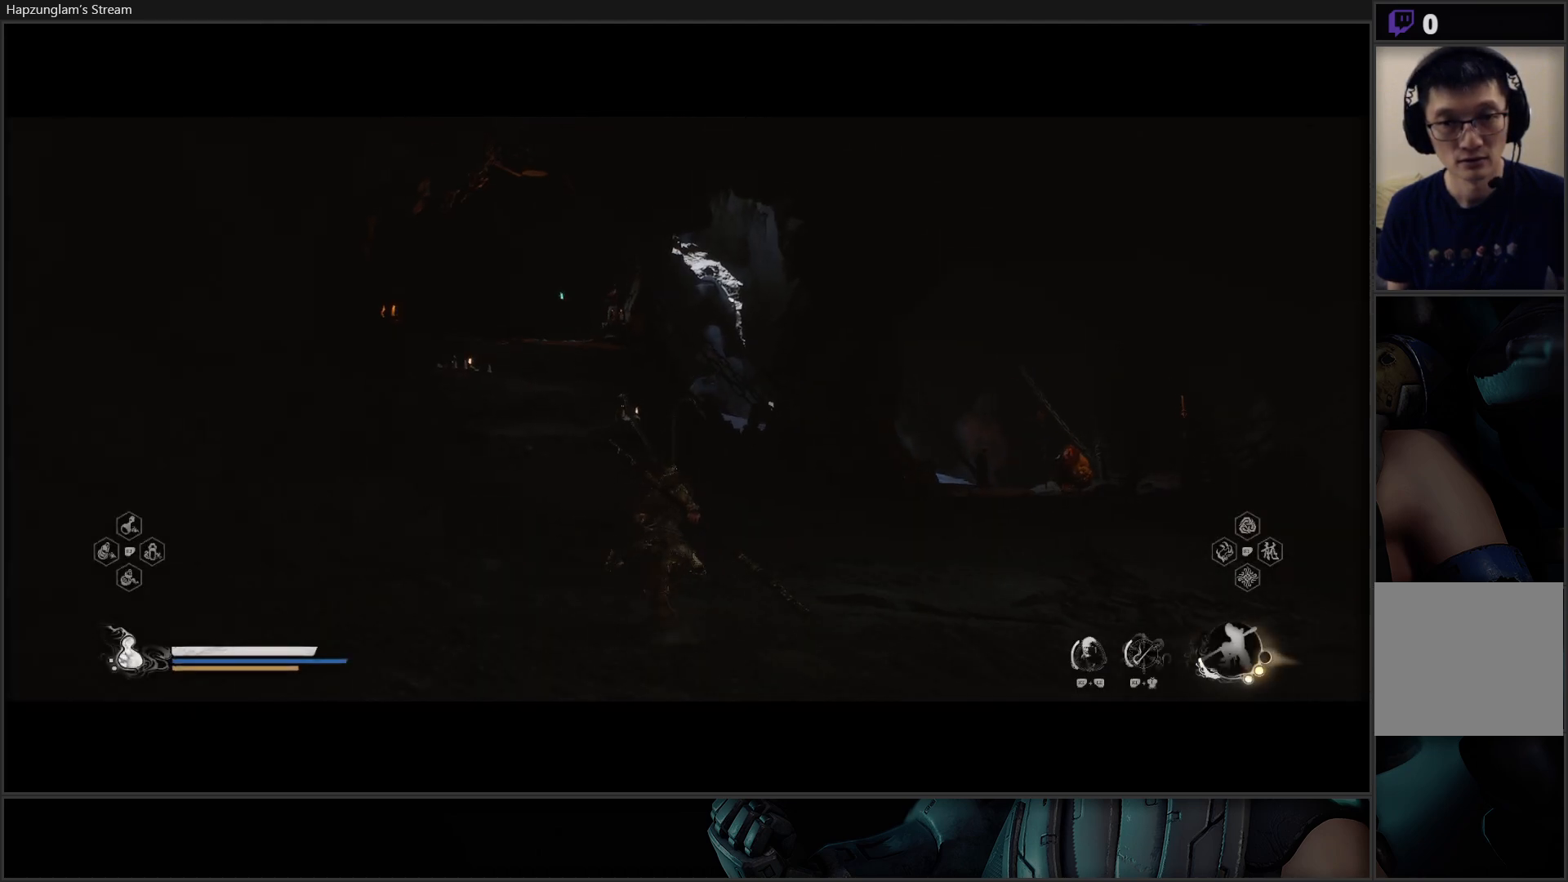
{"buttons": [], "left_stick": "center", "right_stick": "center", "events": [[17, "left_stick", "center"]]}
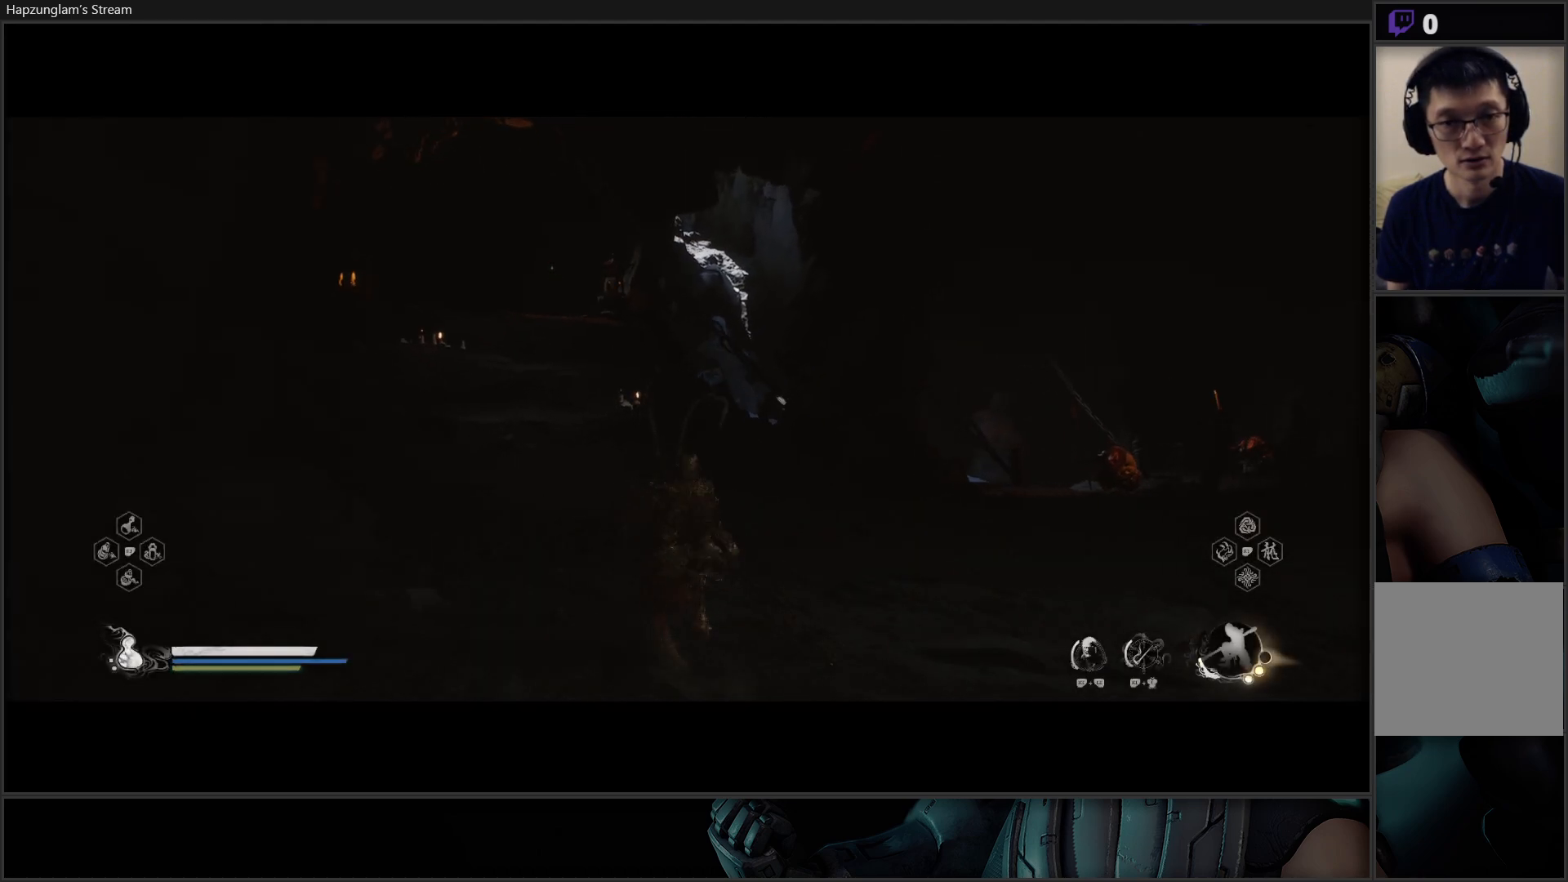
{"buttons": ["L3"], "left_stick": "up", "right_stick": "left", "events": [[201, "left_stick", "up"], [317, "right_stick", "left"], [384, "L3", "down"]]}
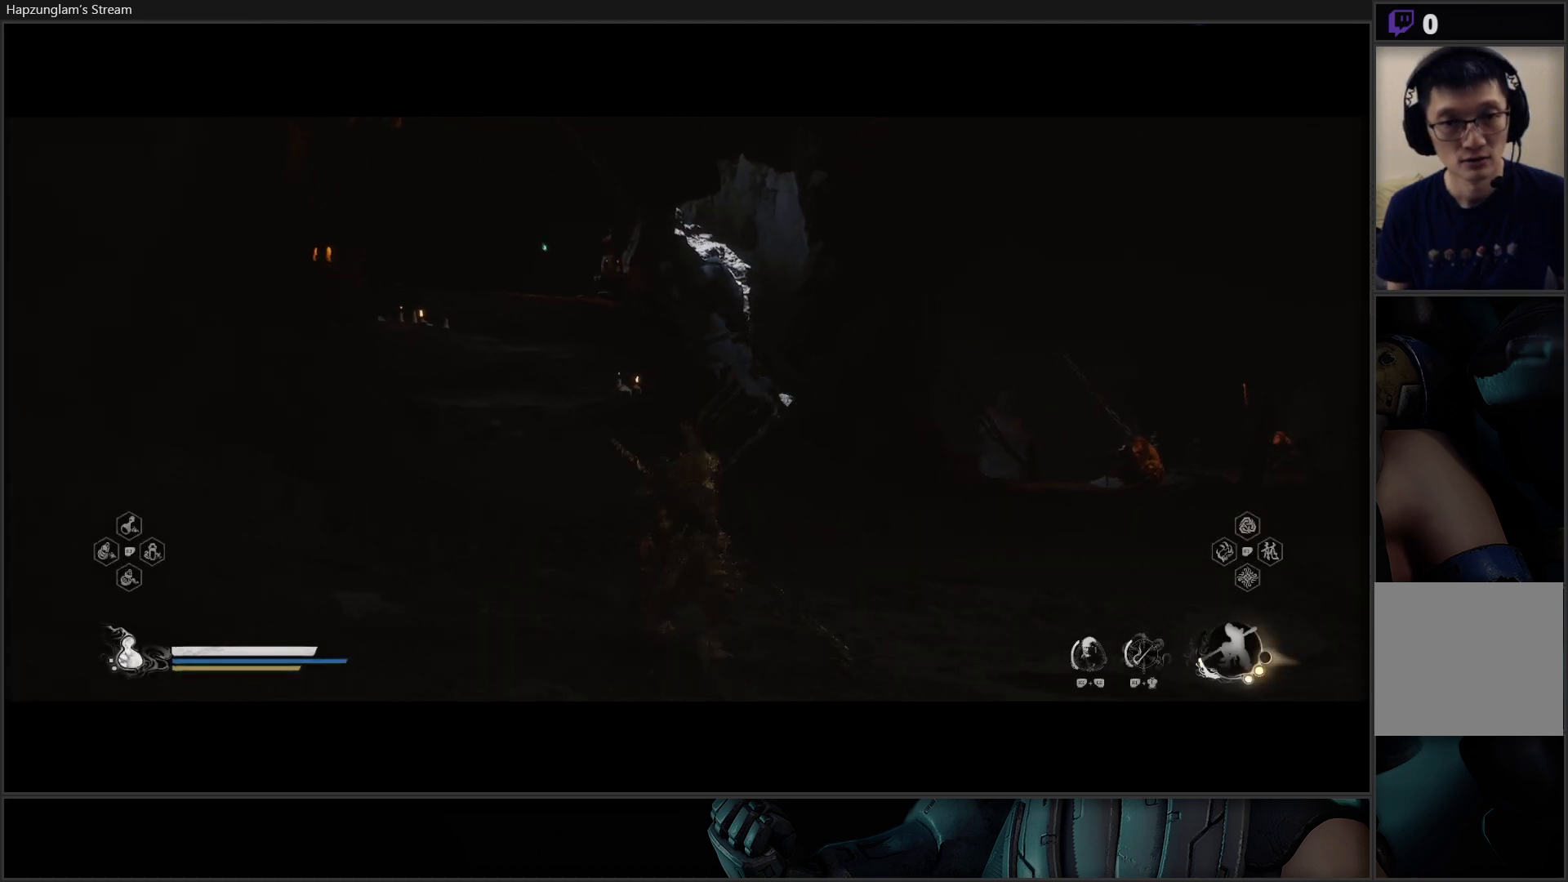
{"buttons": [], "left_stick": "up", "right_stick": "center", "events": [[33, "L3", "up"], [33, "right_stick", "center"]]}
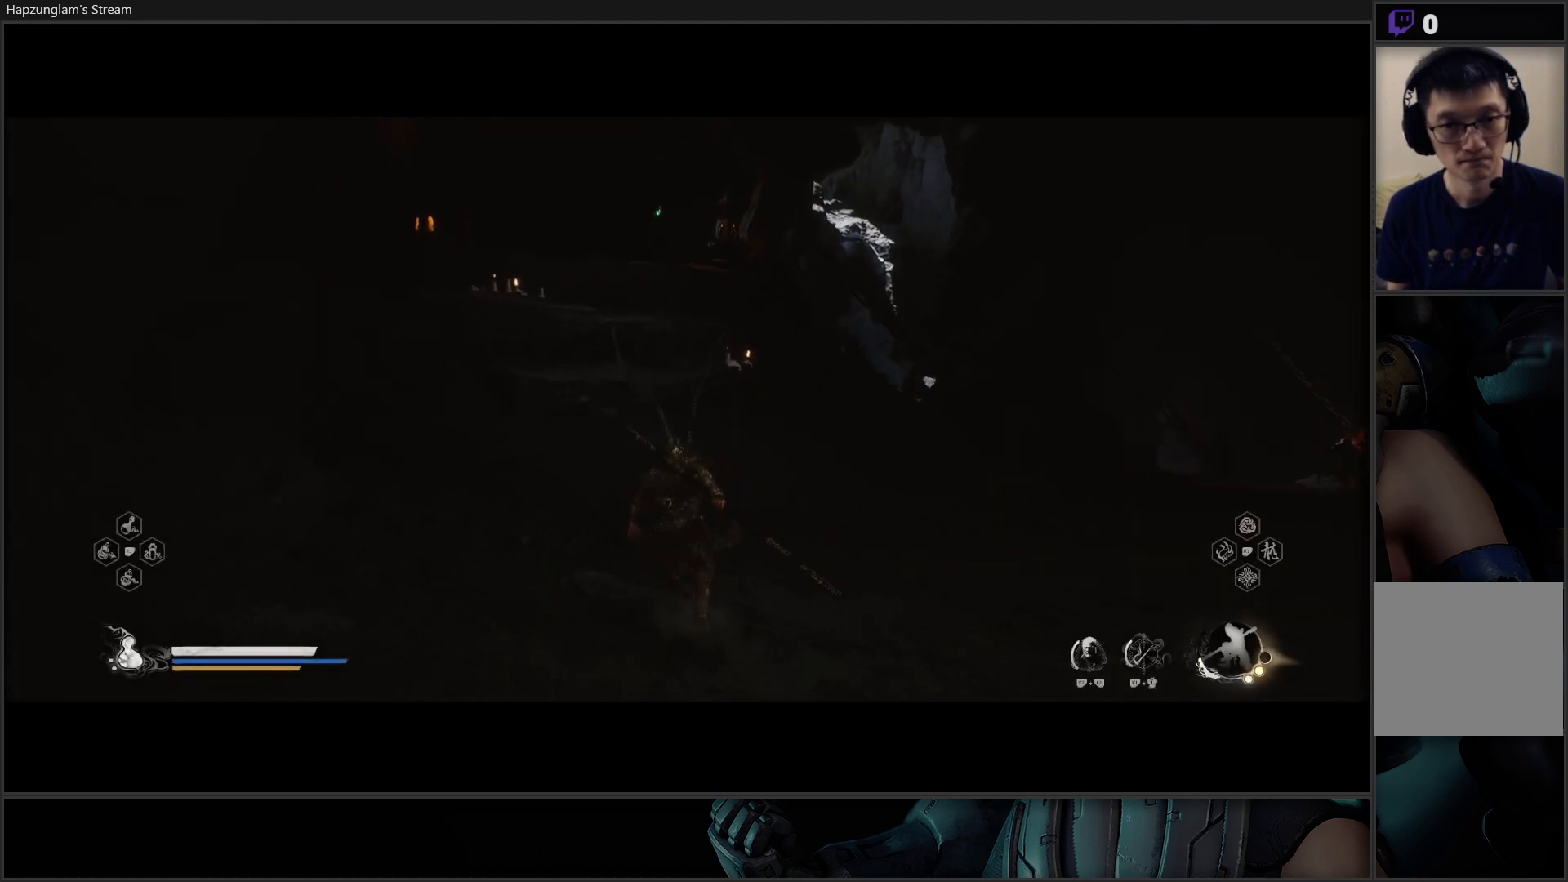
{"buttons": [], "left_stick": "up", "right_stick": "center", "events": []}
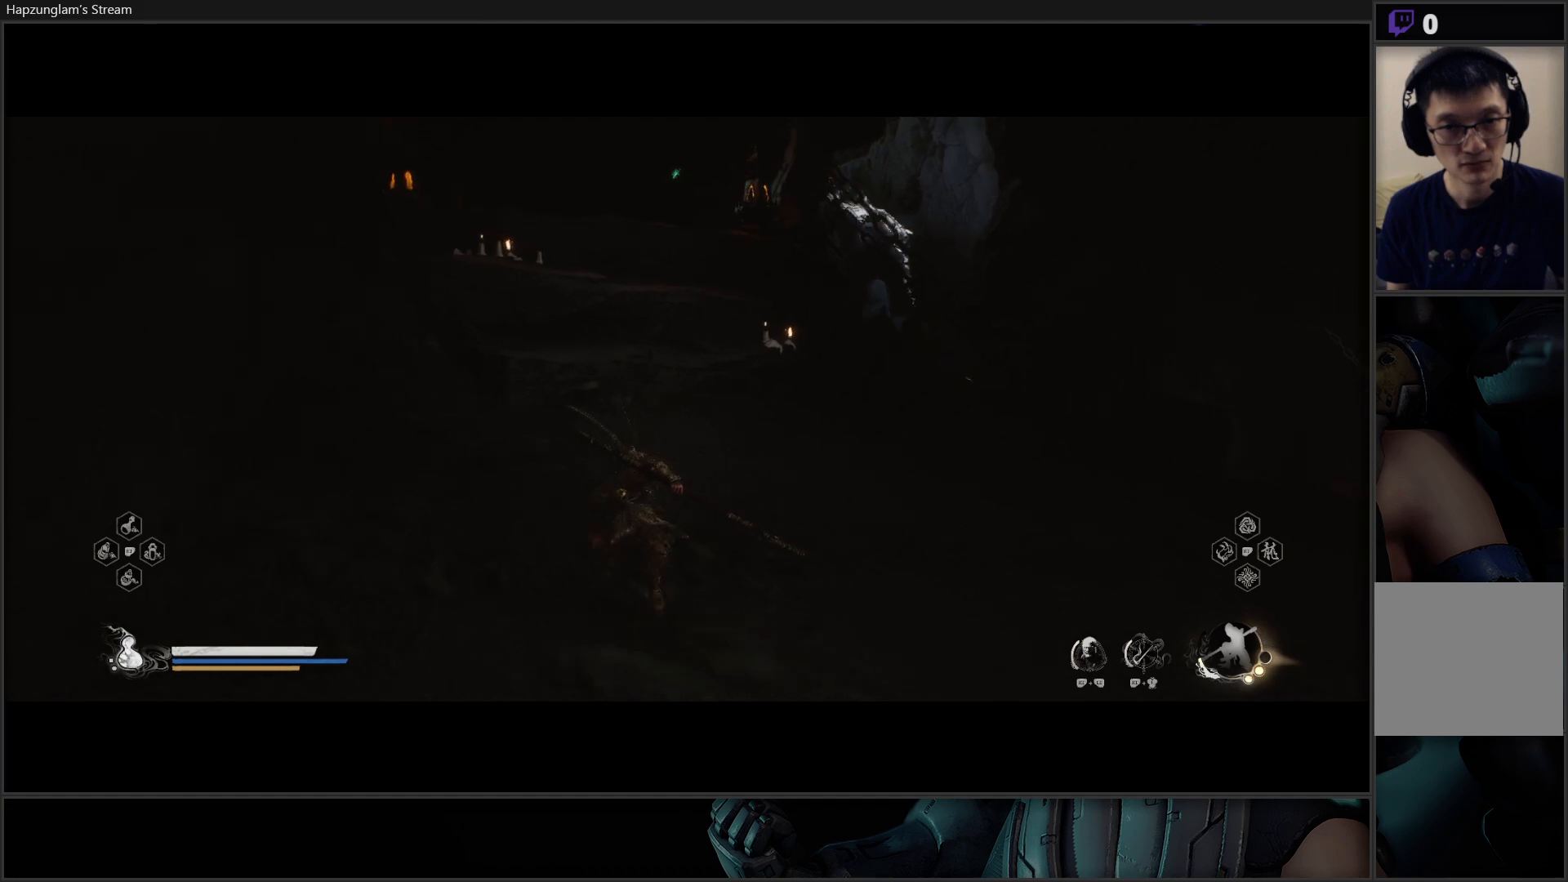
{"buttons": ["A"], "left_stick": "up", "right_stick": "center", "events": [[200, "A", "down"], [317, "A", "up"], [417, "A", "down"]]}
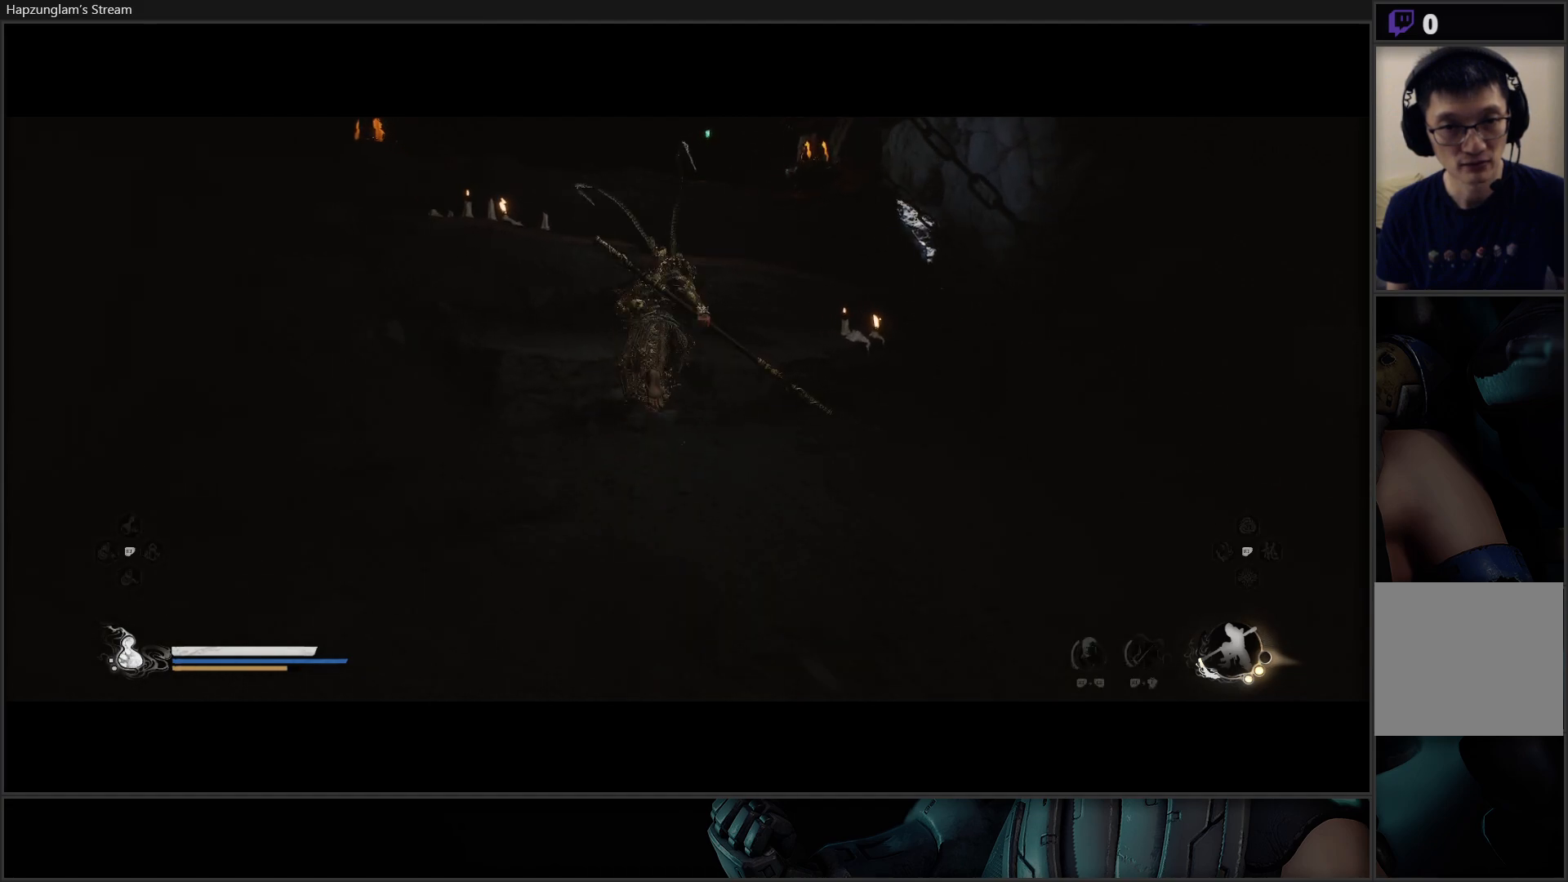
{"buttons": [], "left_stick": "up", "right_stick": "center", "events": [[50, "A", "up"], [100, "A", "down"], [283, "A", "up"], [417, "A", "down"], [500, "A", "up"]]}
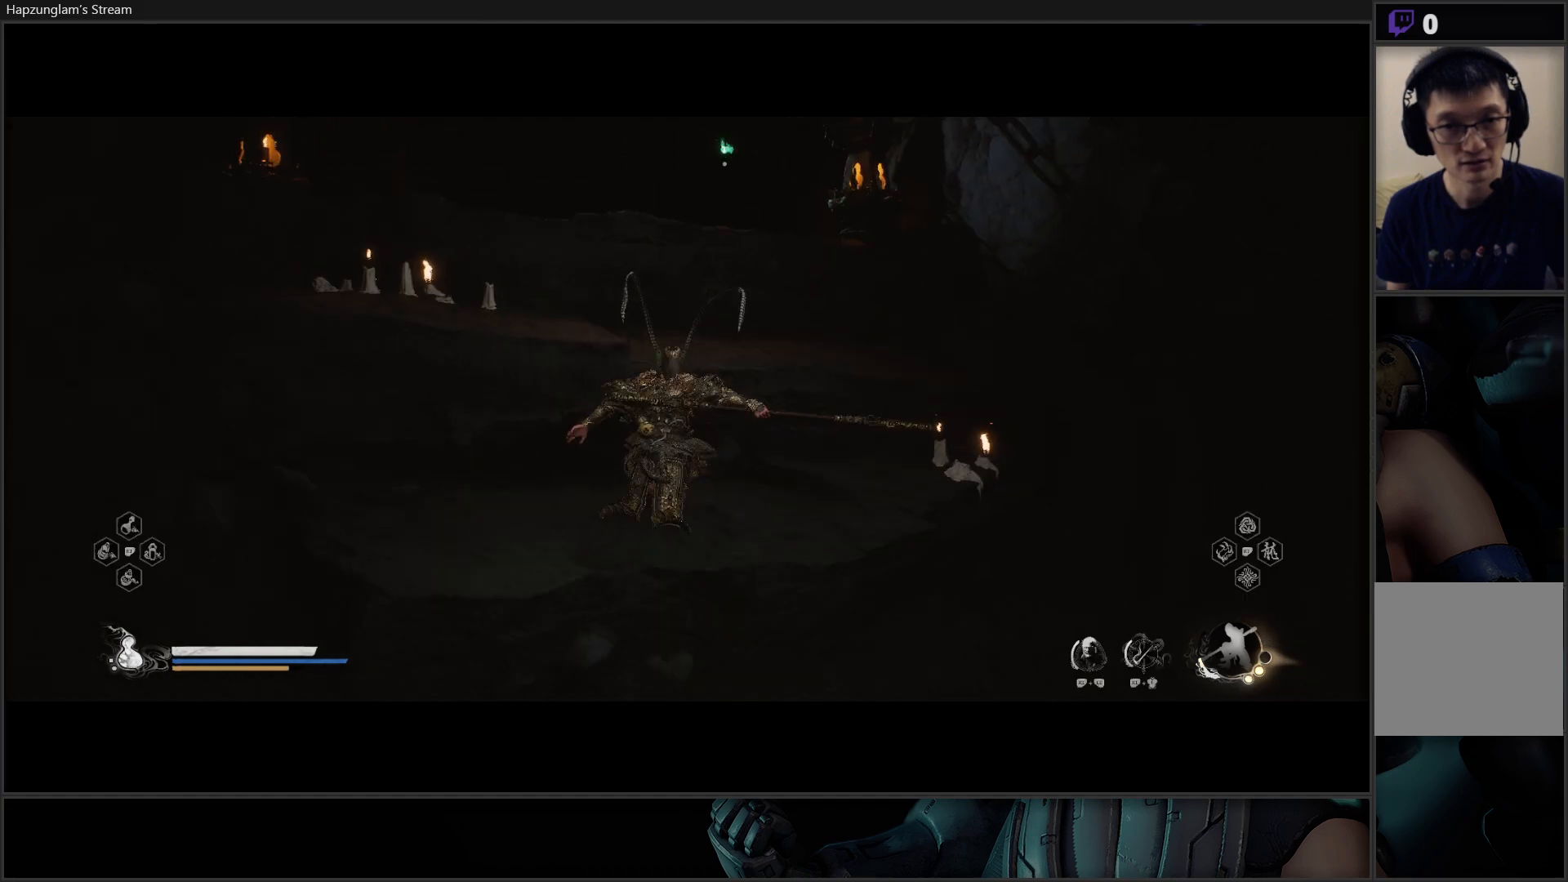
{"buttons": [], "left_stick": "up", "right_stick": "center", "events": [[67, "A", "down"], [184, "A", "up"], [234, "A", "down"], [334, "A", "up"]]}
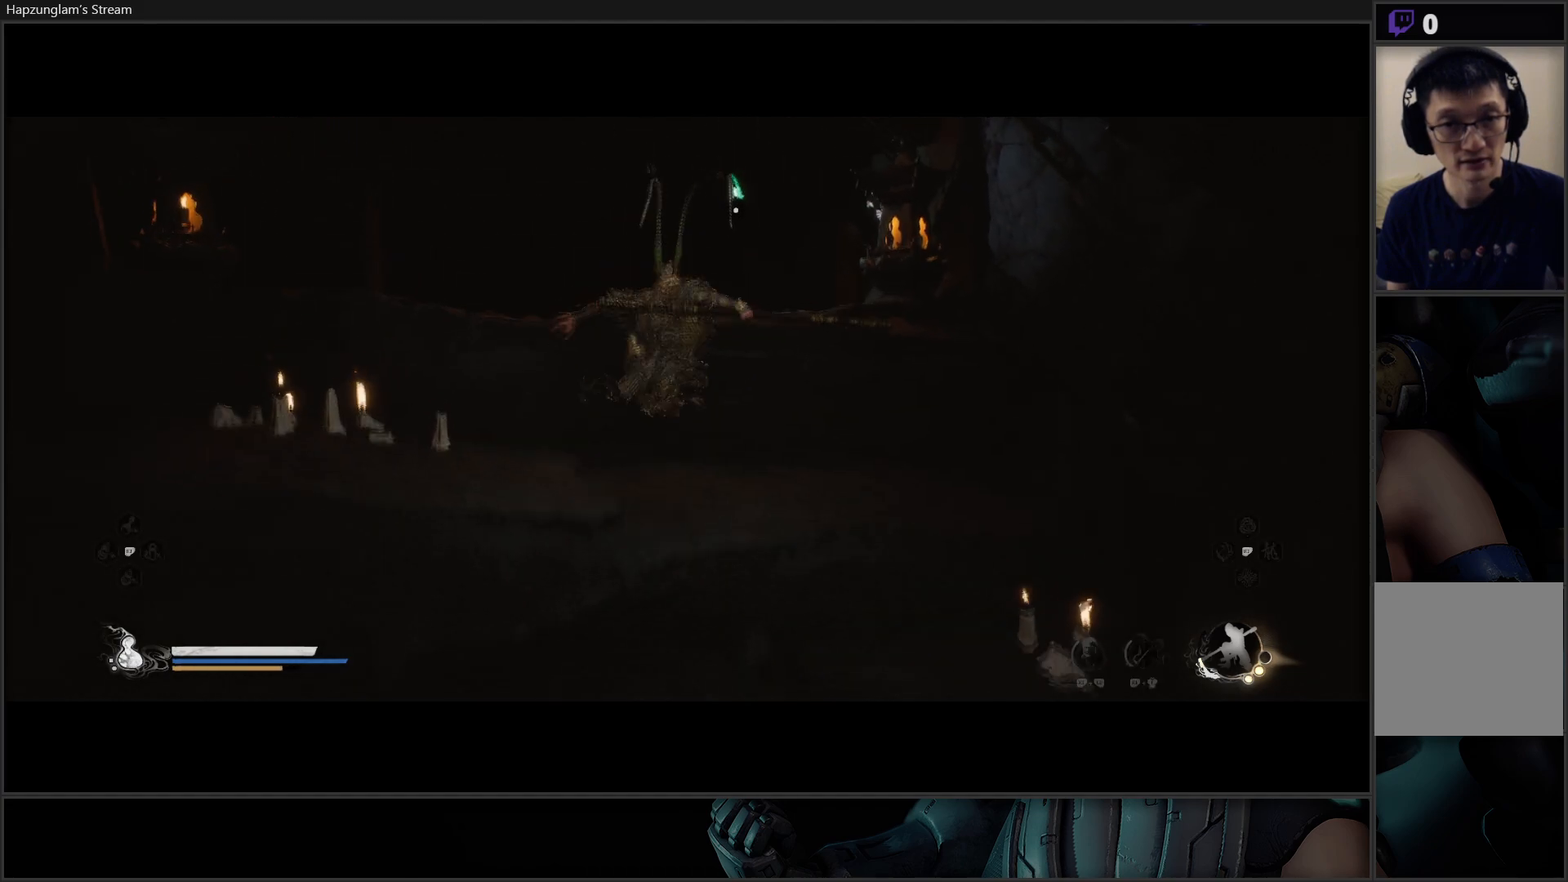
{"buttons": [], "left_stick": "up", "right_stick": "center", "events": [[183, "A", "down"], [300, "A", "up"], [350, "A", "down"], [484, "A", "up"]]}
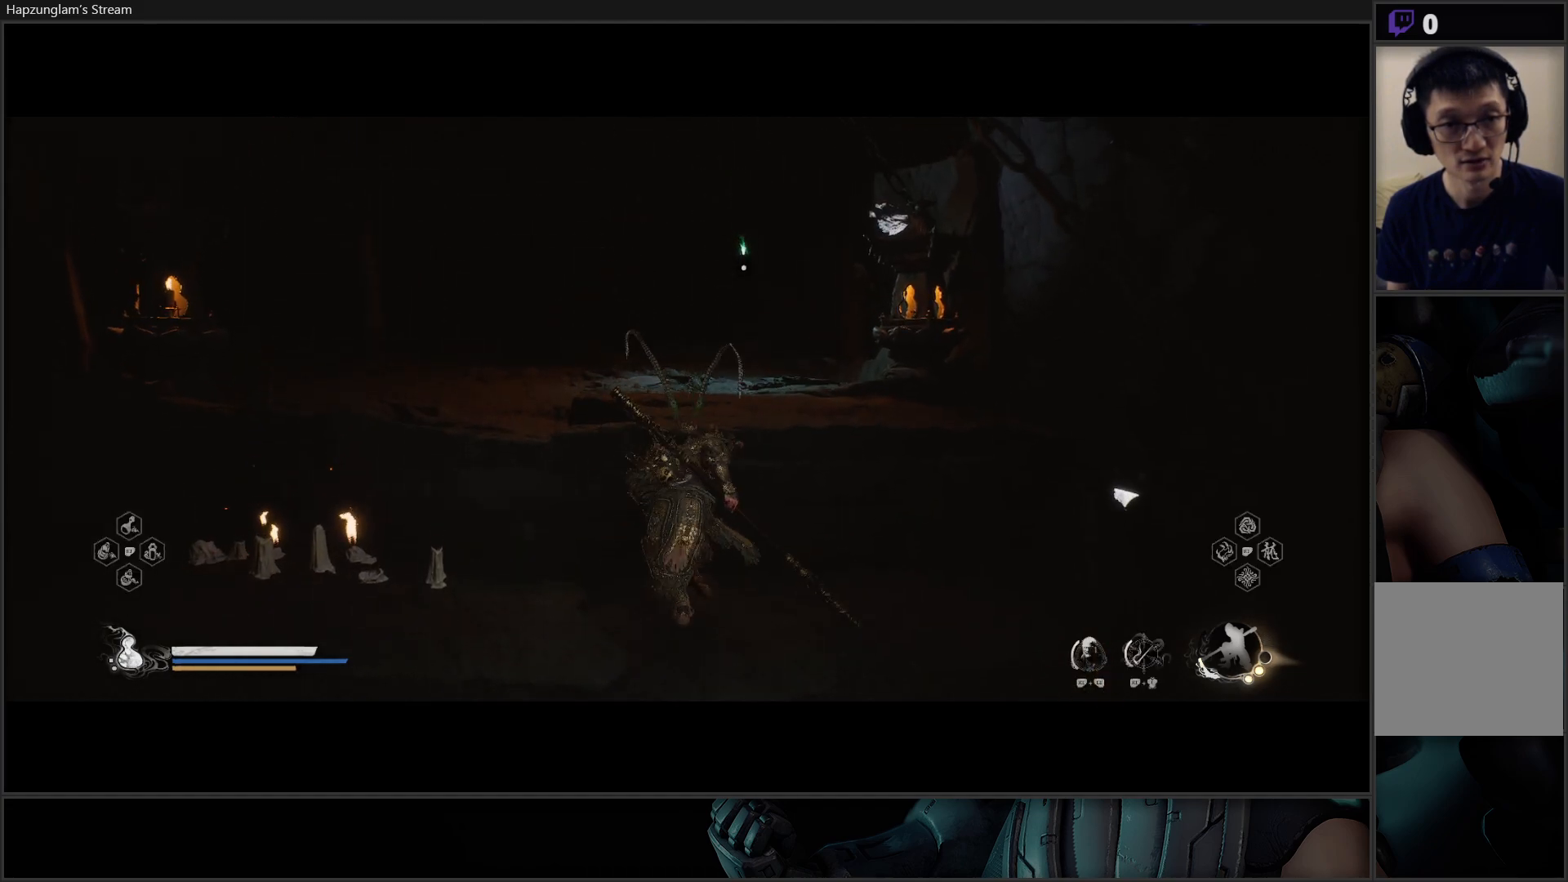
{"buttons": [], "left_stick": "up", "right_stick": "center", "events": []}
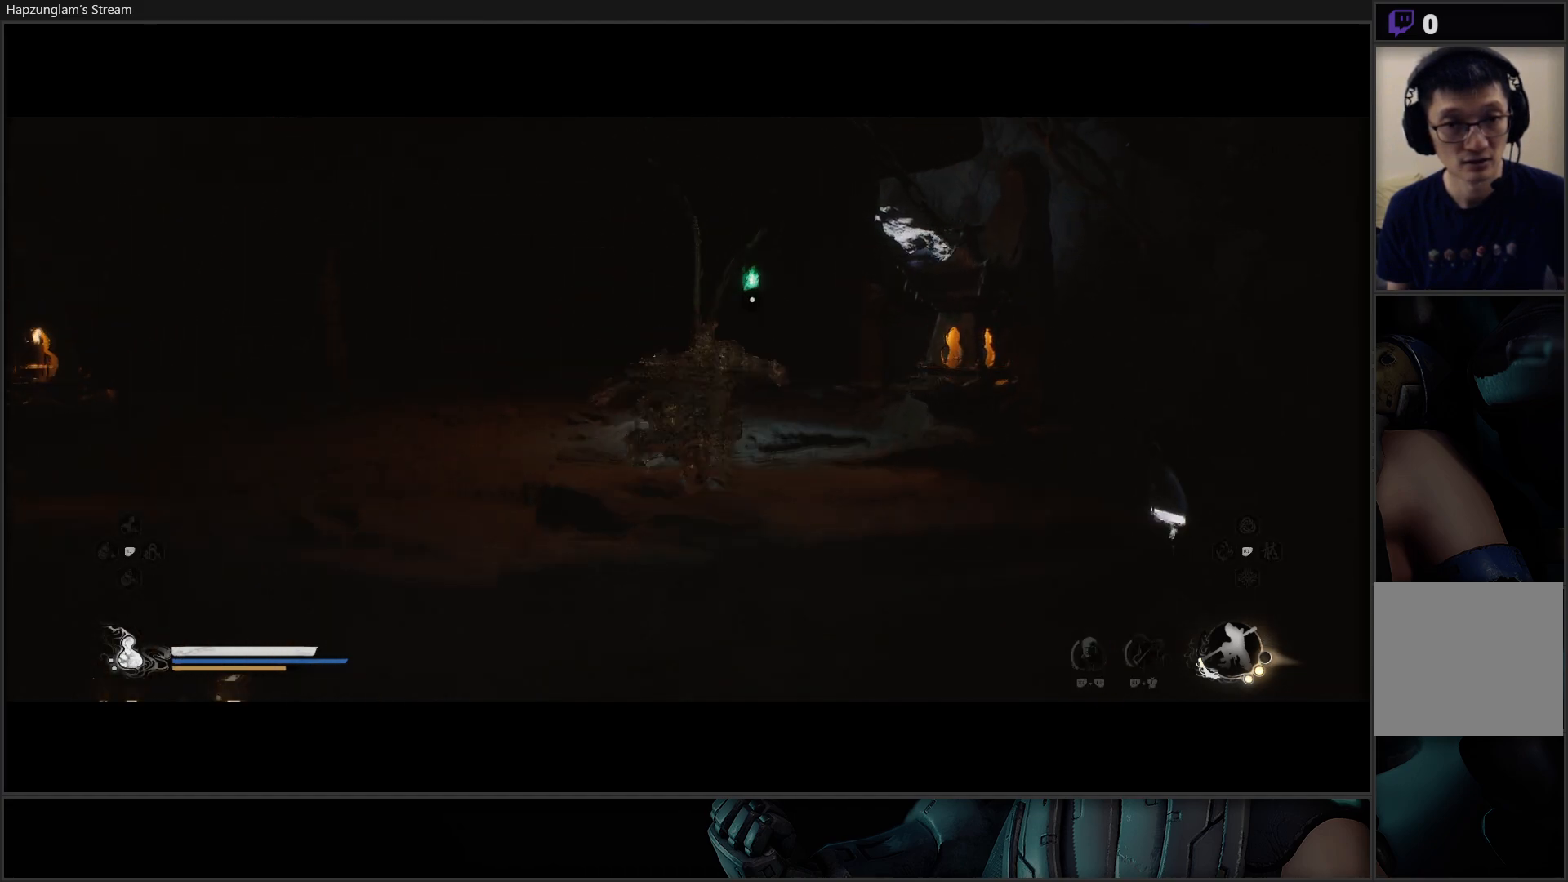
{"buttons": [], "left_stick": "center", "right_stick": "center", "events": [[117, "right_stick", "down"], [217, "left_stick", "center"], [283, "right_stick", "center"]]}